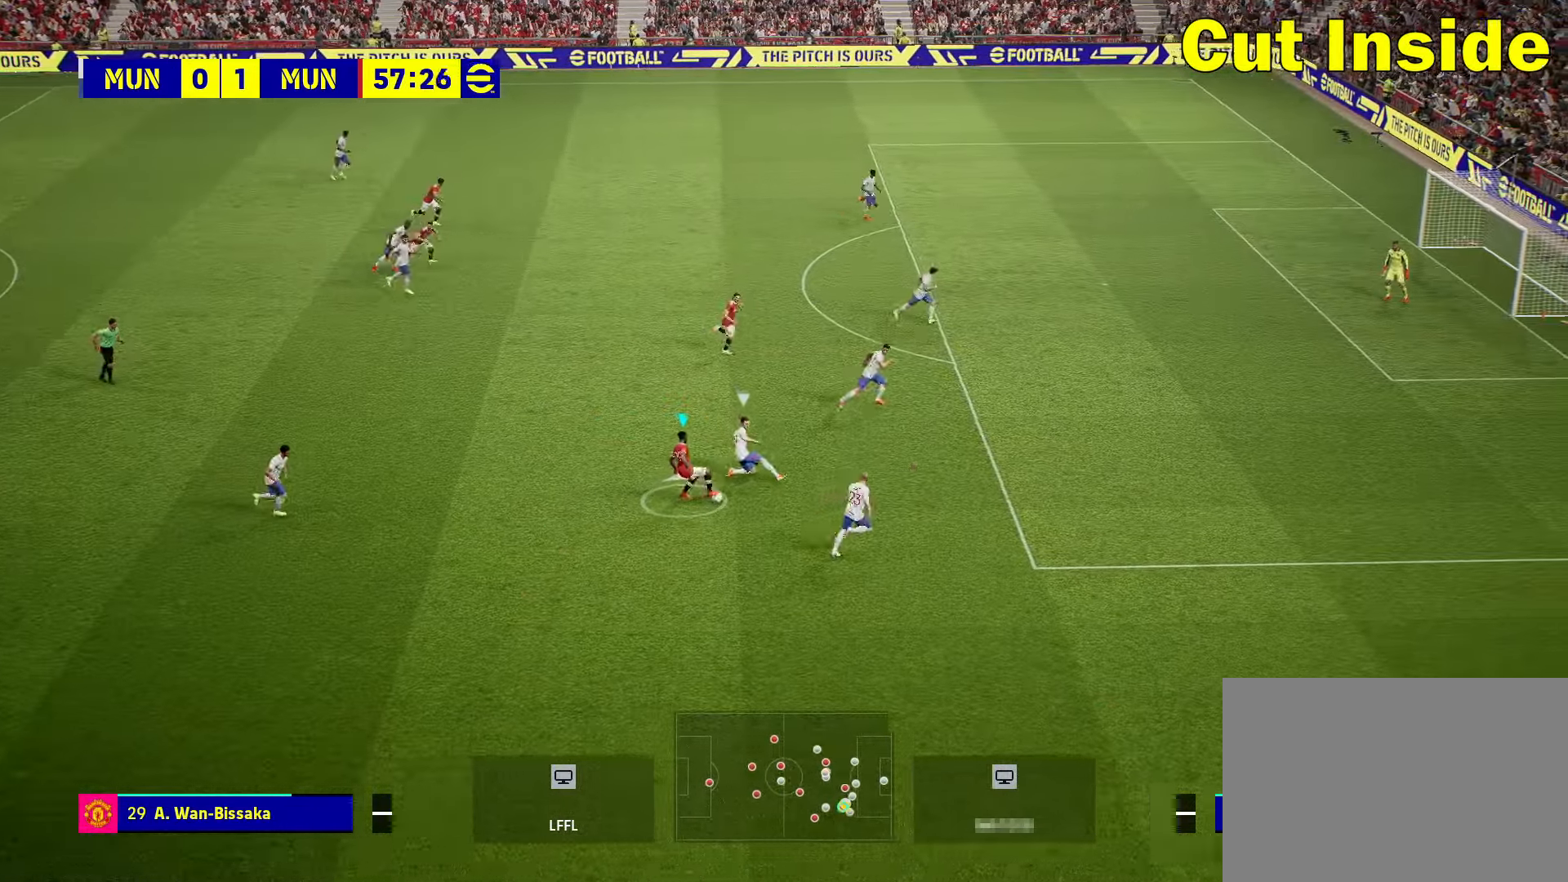
Gameplay with a controller (PlayStation layout); each line is a JSON object with the inputs held at the frame after it. "events" lists button and stick changes between this image and that frame as [ms after this image, input, new state], when the widget could be followed in between.
{"buttons": [], "left_stick": "up", "right_stick": "center", "events": []}
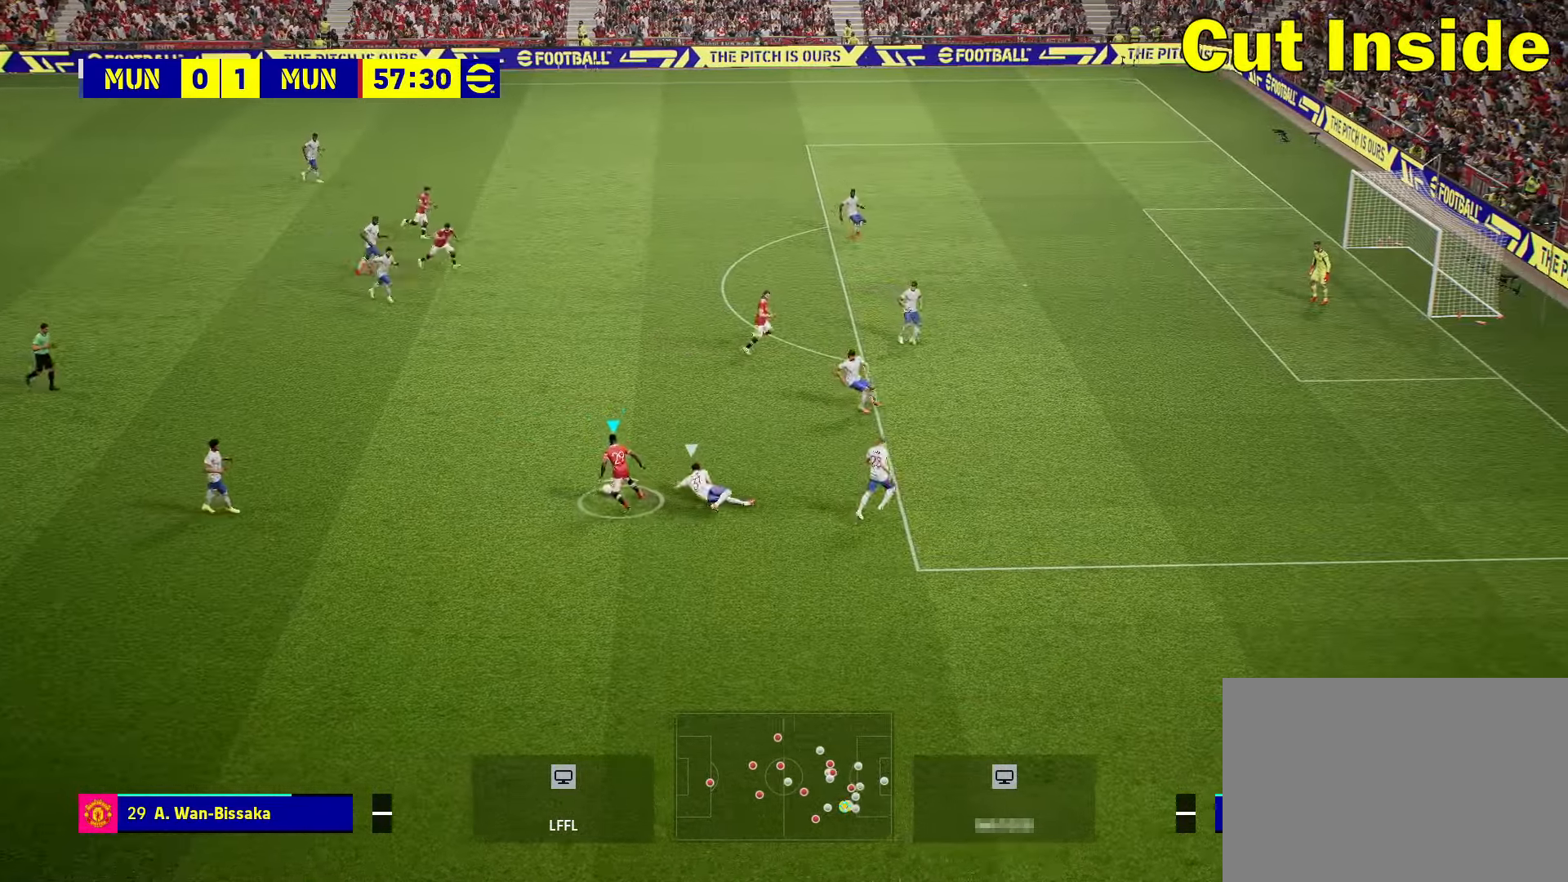
{"buttons": [], "left_stick": "up-right", "right_stick": "center", "events": [[200, "left_stick", "up-right"]]}
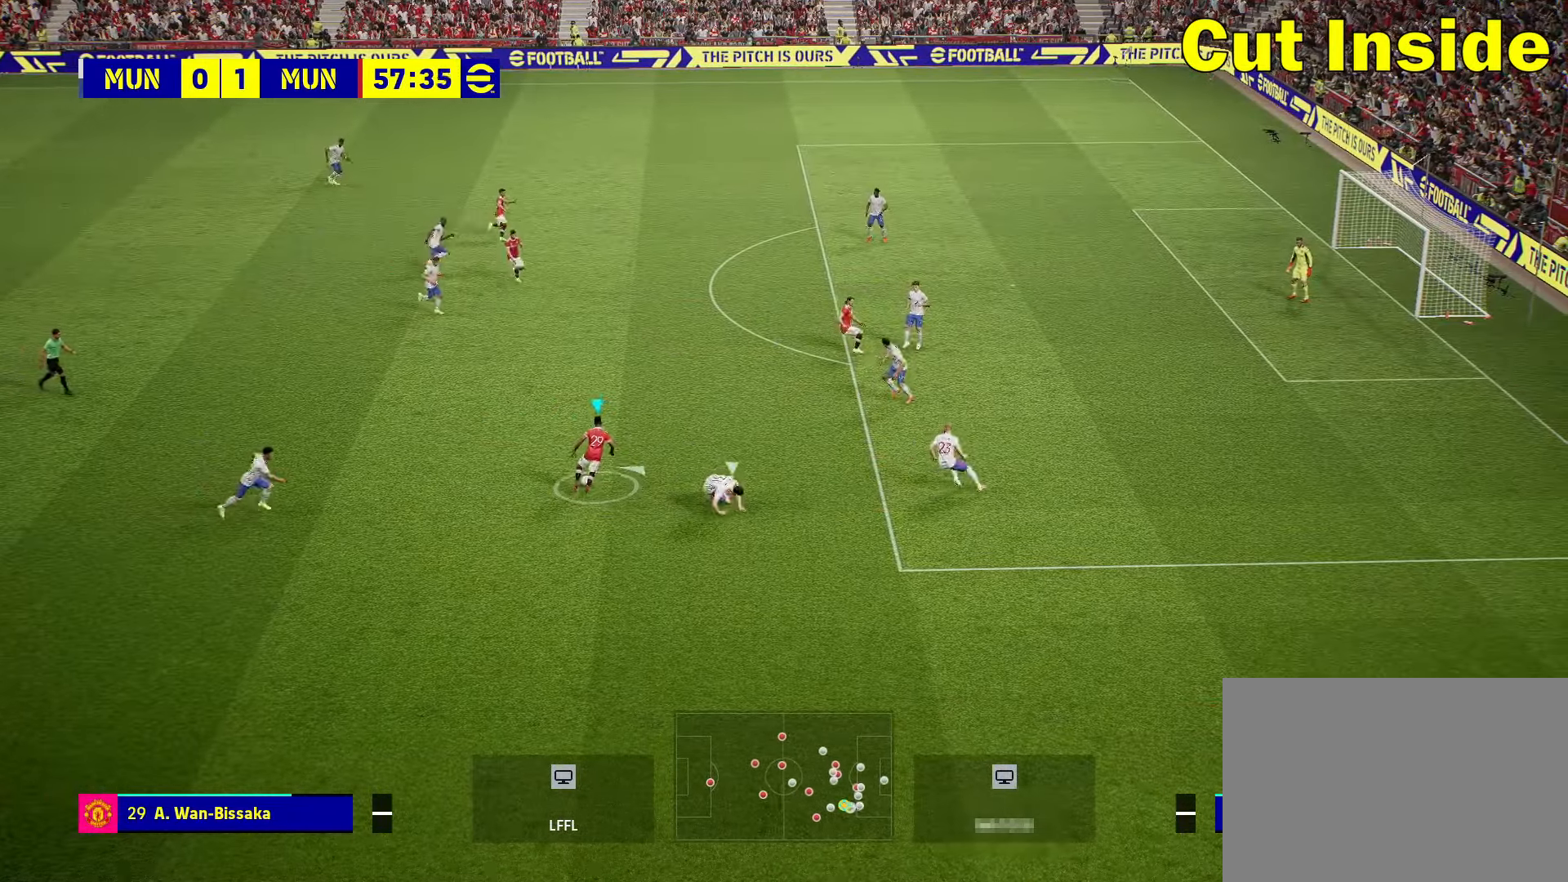
{"buttons": [], "left_stick": "up-right", "right_stick": "center", "events": []}
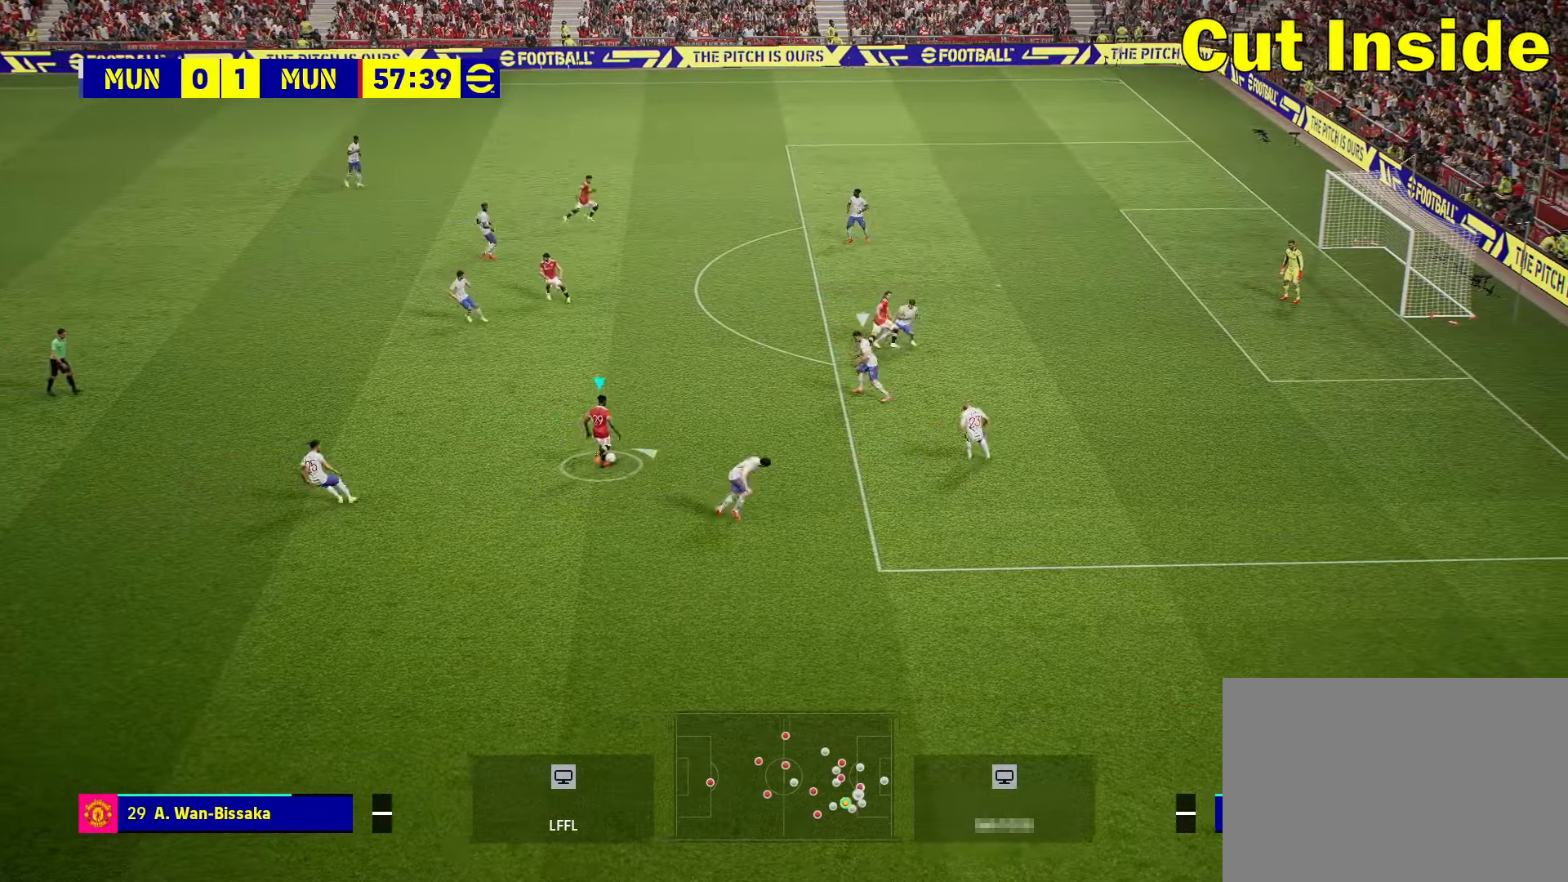
{"buttons": [], "left_stick": "up-right", "right_stick": "center", "events": []}
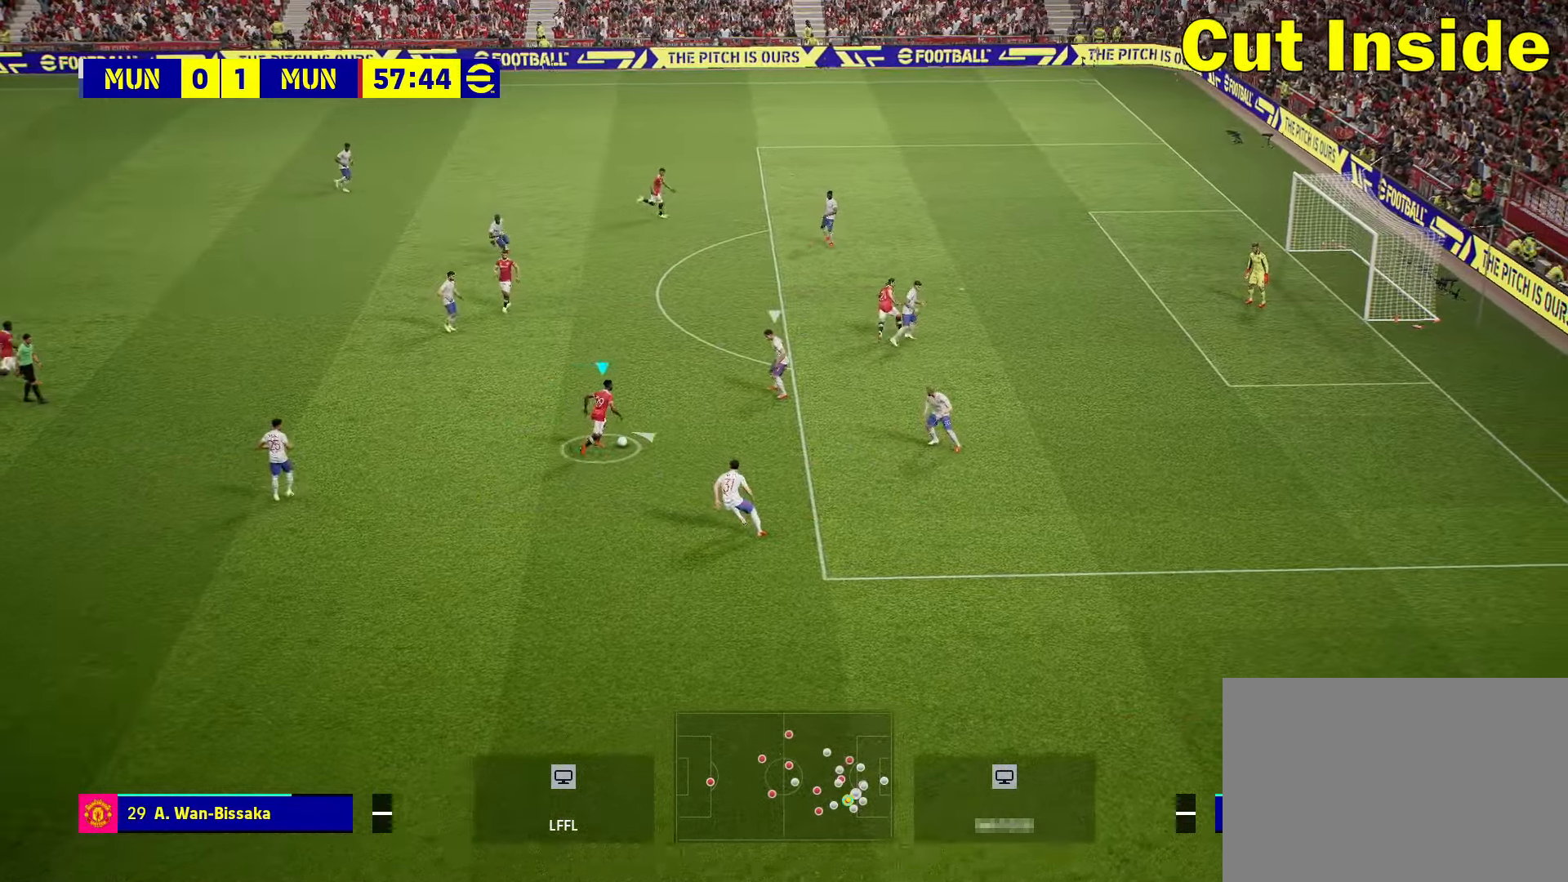
{"buttons": [], "left_stick": "right", "right_stick": "center", "events": [[133, "R2", "down"], [133, "left_stick", "right"], [183, "R2", "up"]]}
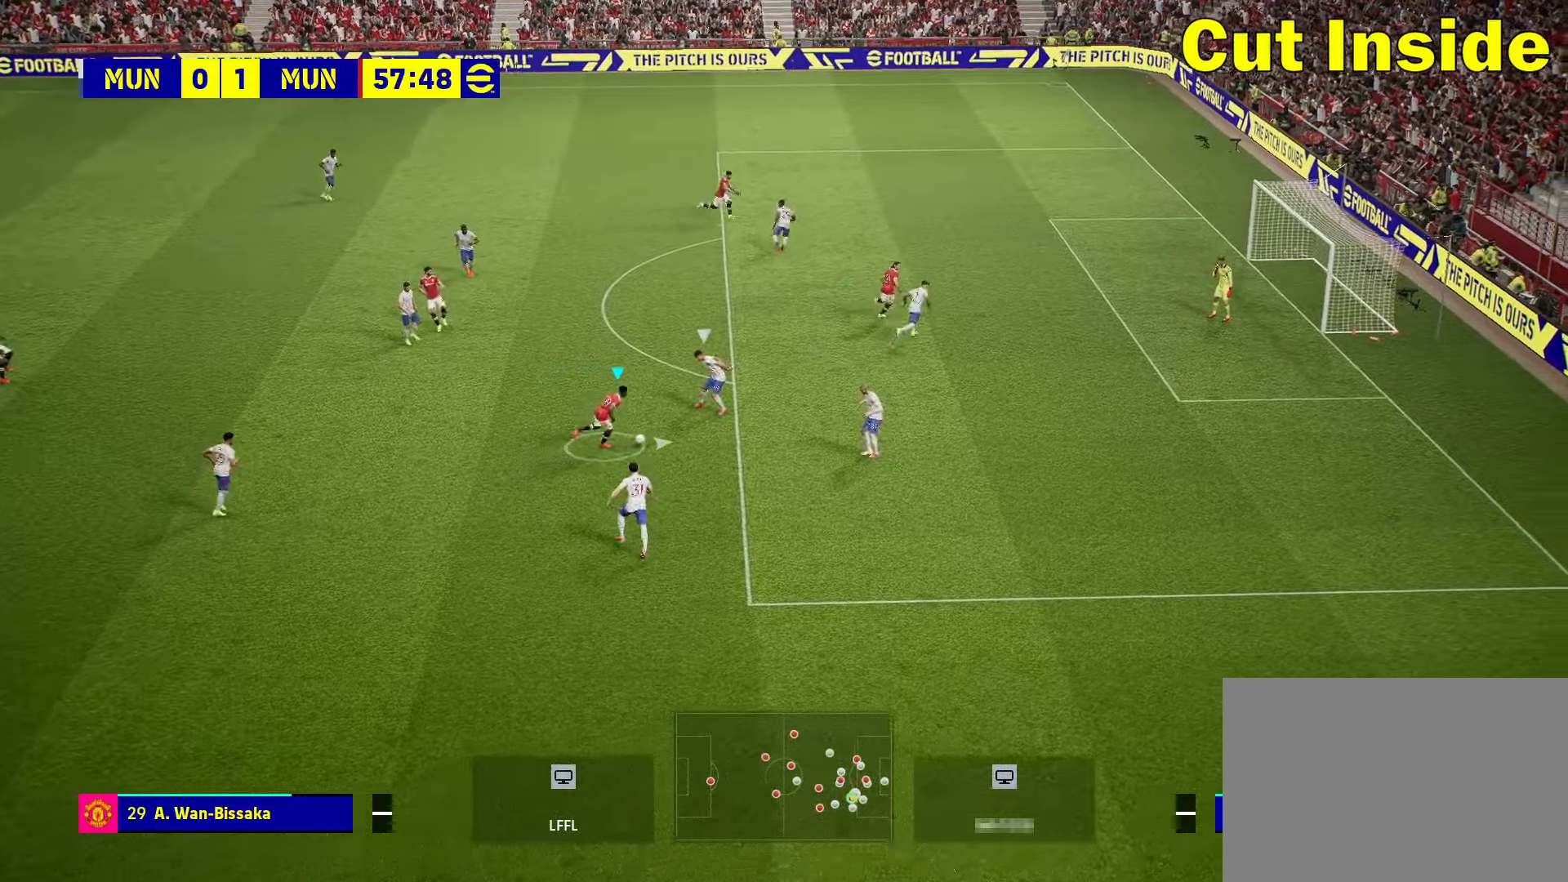
{"buttons": ["R2"], "left_stick": "up-right", "right_stick": "center", "events": [[450, "R2", "down"], [450, "left_stick", "up-right"]]}
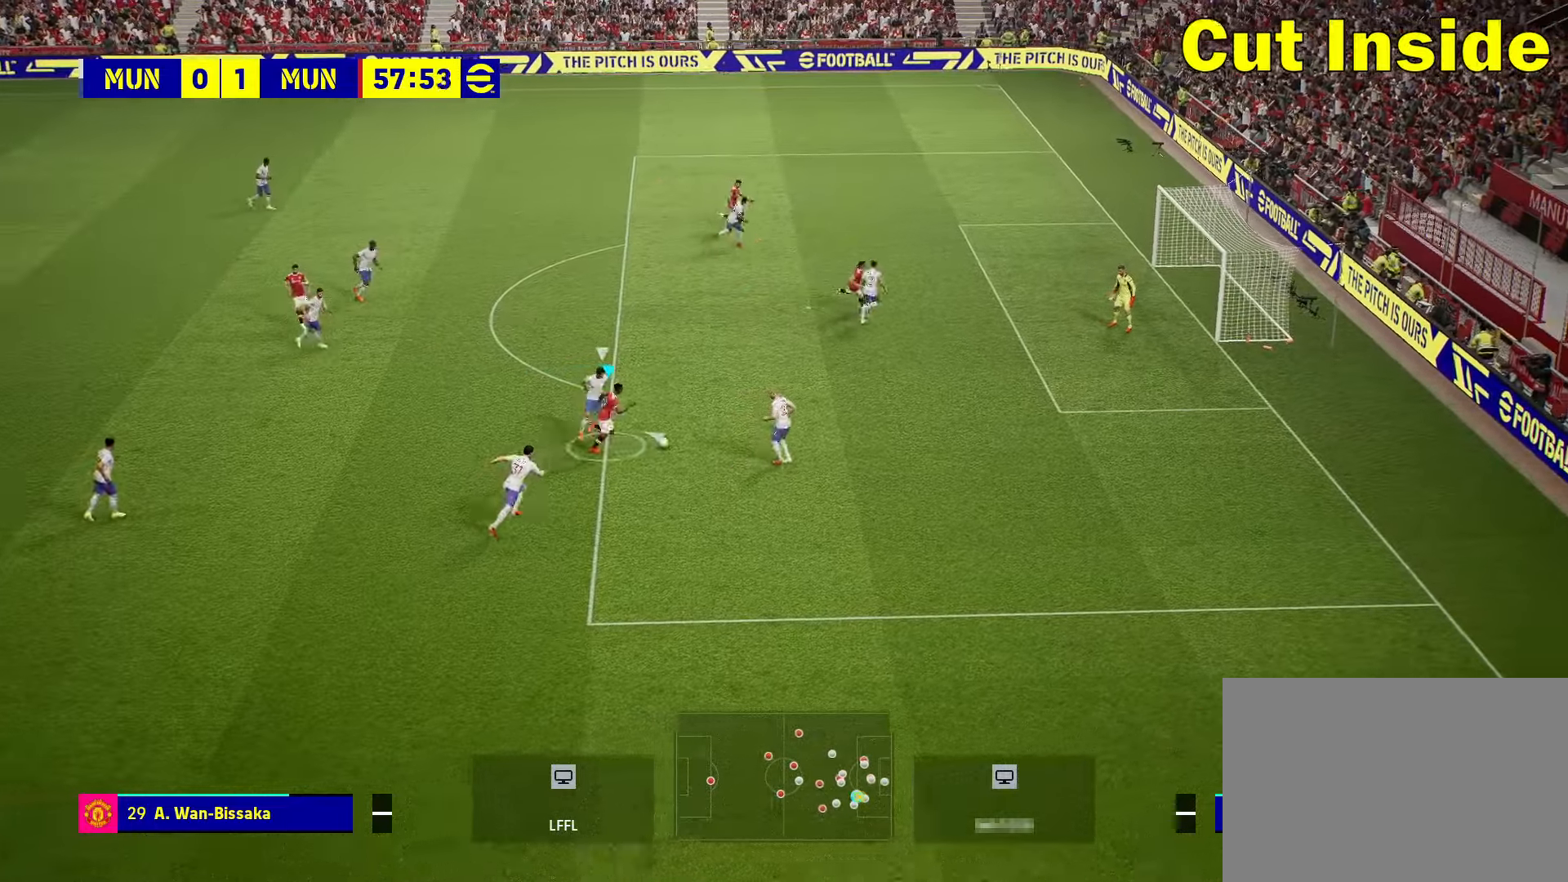
{"buttons": [], "left_stick": "up", "right_stick": "center", "events": [[100, "left_stick", "up"], [433, "R2", "up"]]}
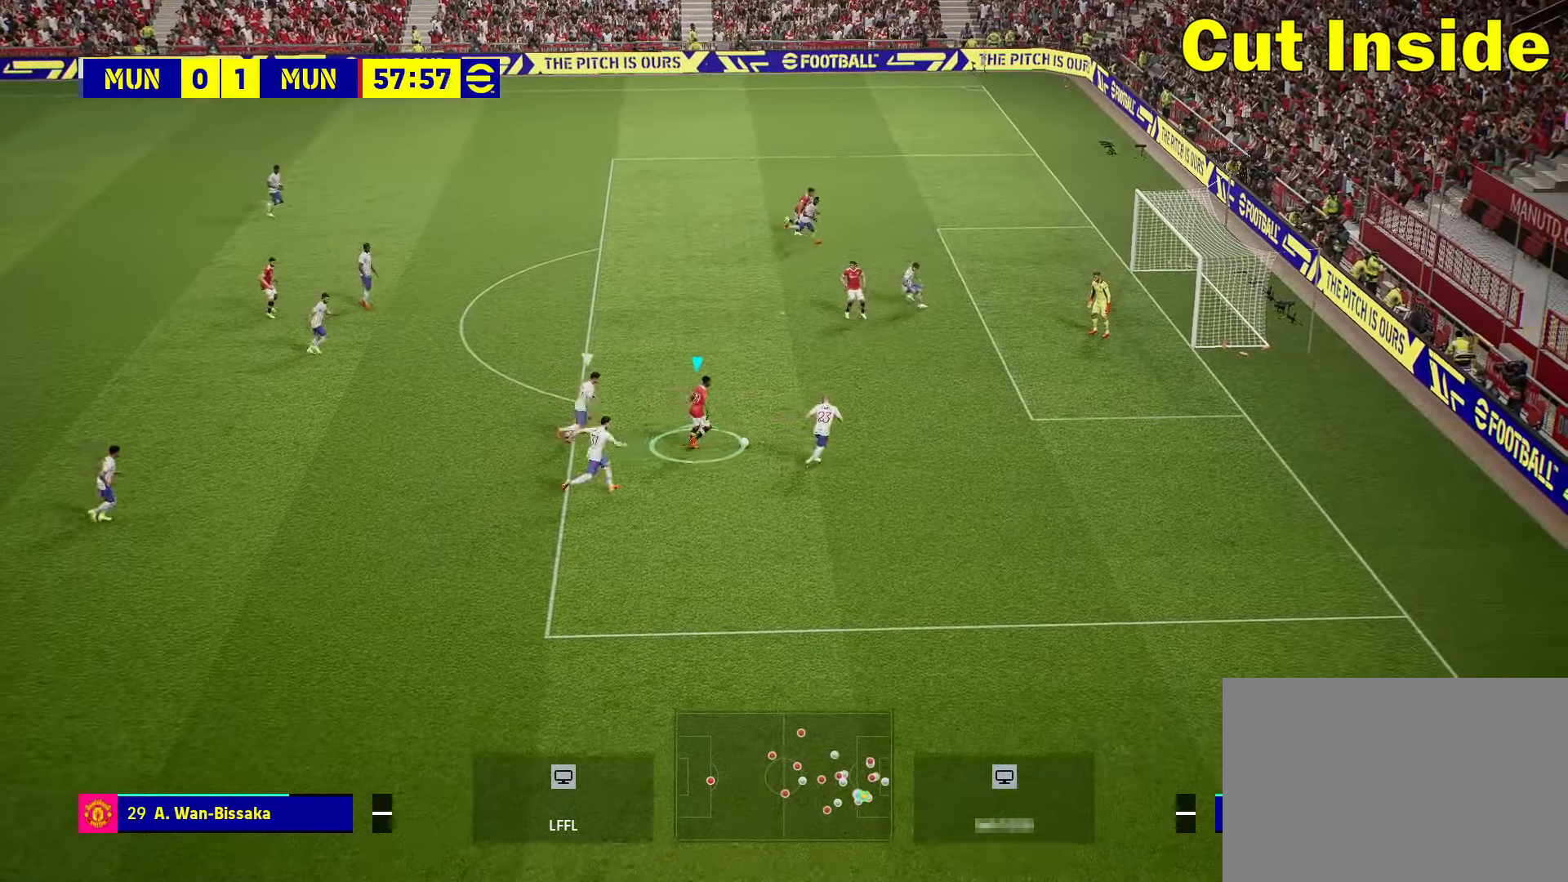
{"buttons": [], "left_stick": "up", "right_stick": "center", "events": []}
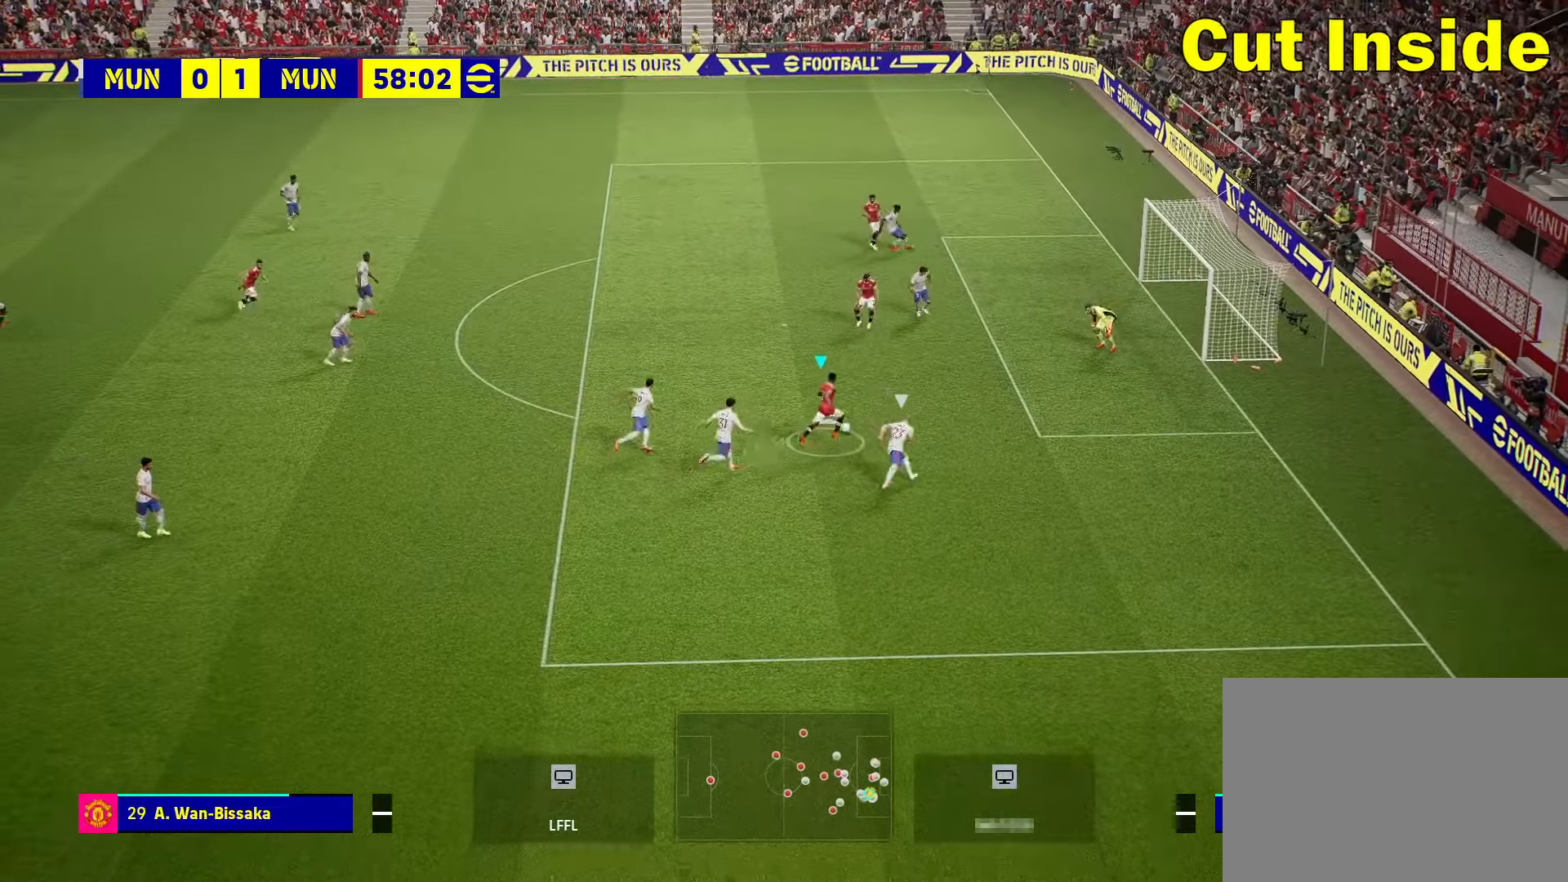
{"buttons": [], "left_stick": "up-right", "right_stick": "center", "events": [[150, "SQUARE", "down"], [250, "SQUARE", "up"], [433, "left_stick", "up-right"]]}
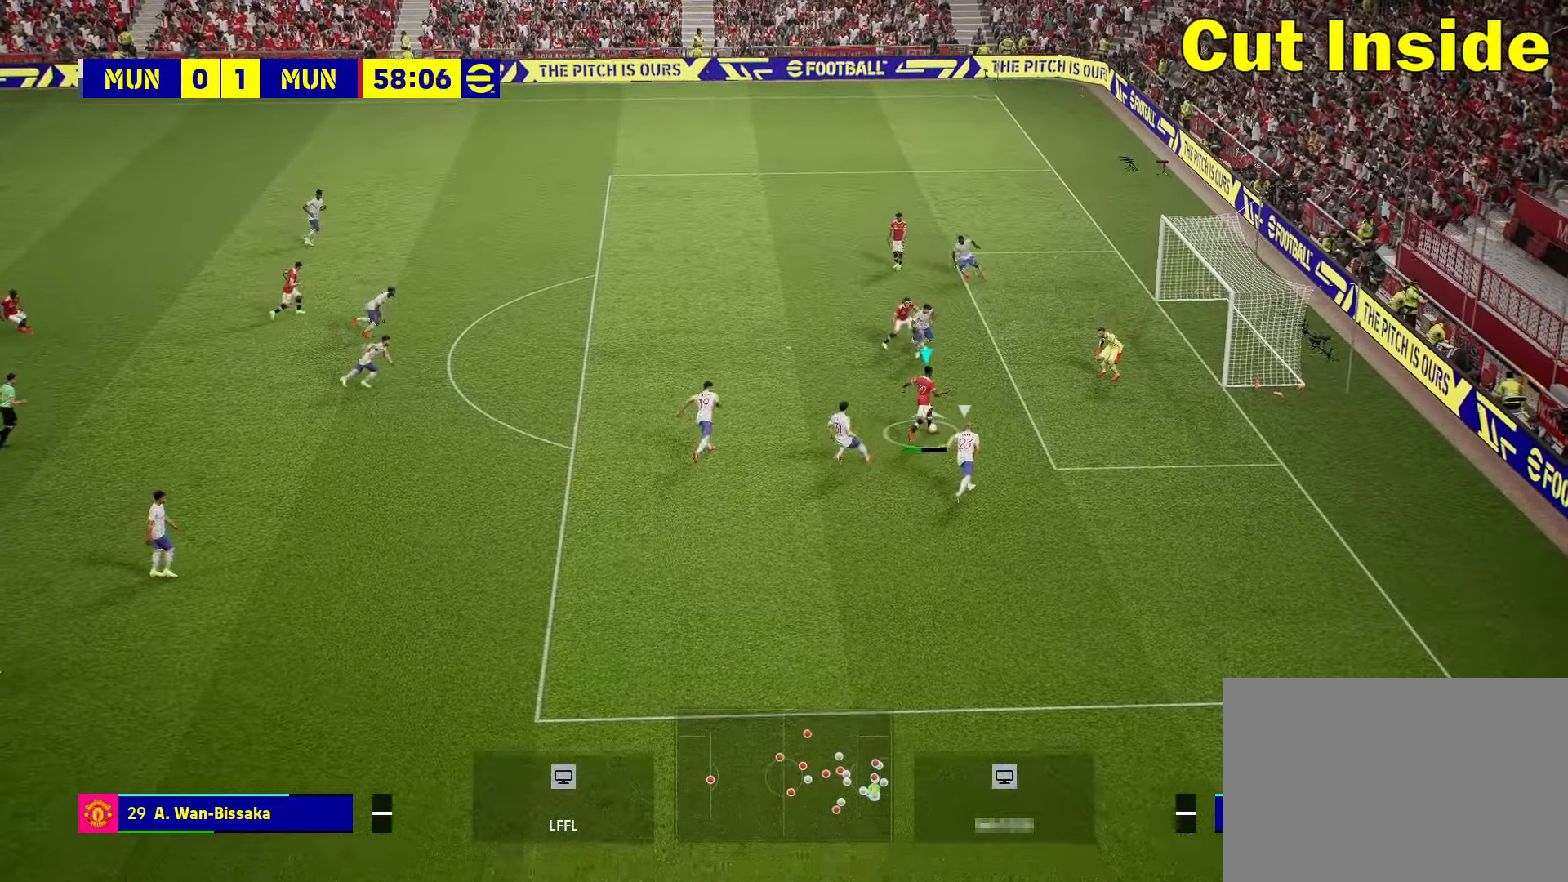
{"buttons": [], "left_stick": "up-right", "right_stick": "center", "events": []}
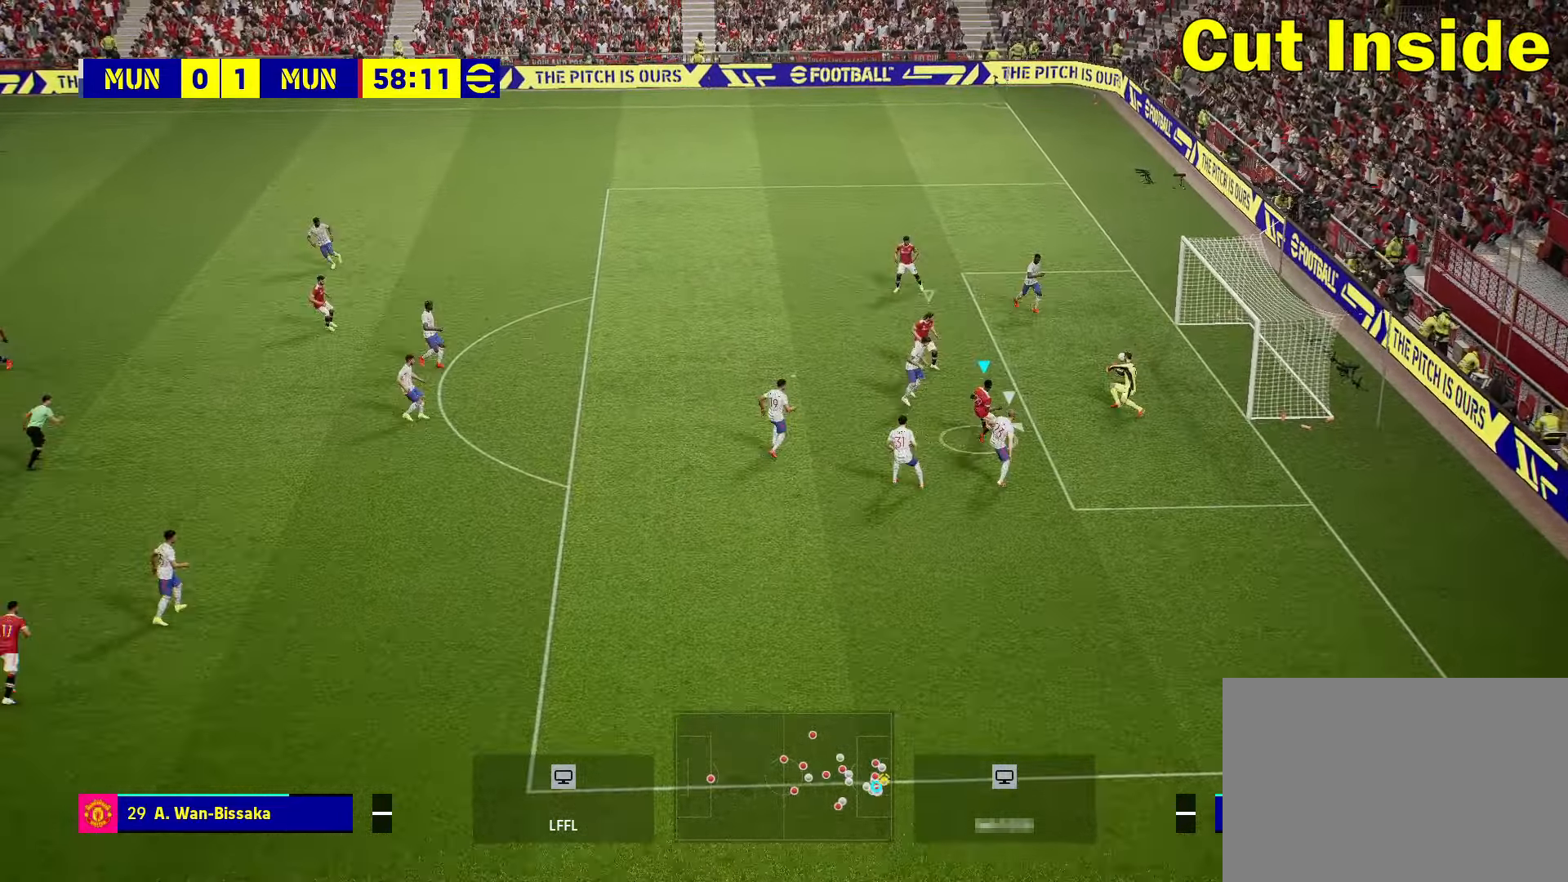
{"buttons": [], "left_stick": "center", "right_stick": "center", "events": [[450, "left_stick", "center"]]}
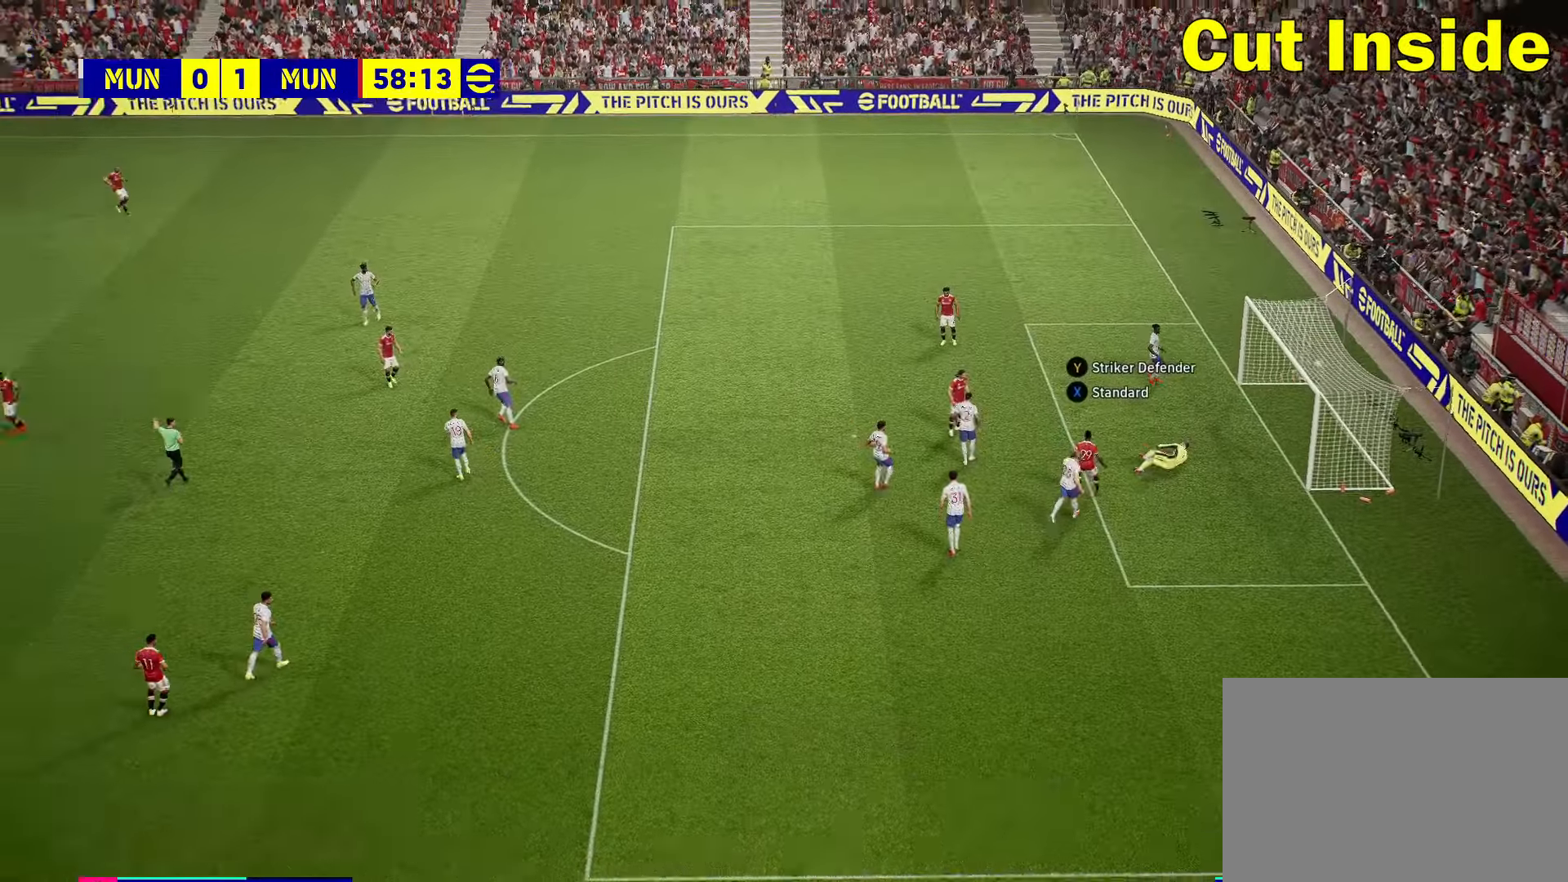
{"buttons": [], "left_stick": "center", "right_stick": "center", "events": []}
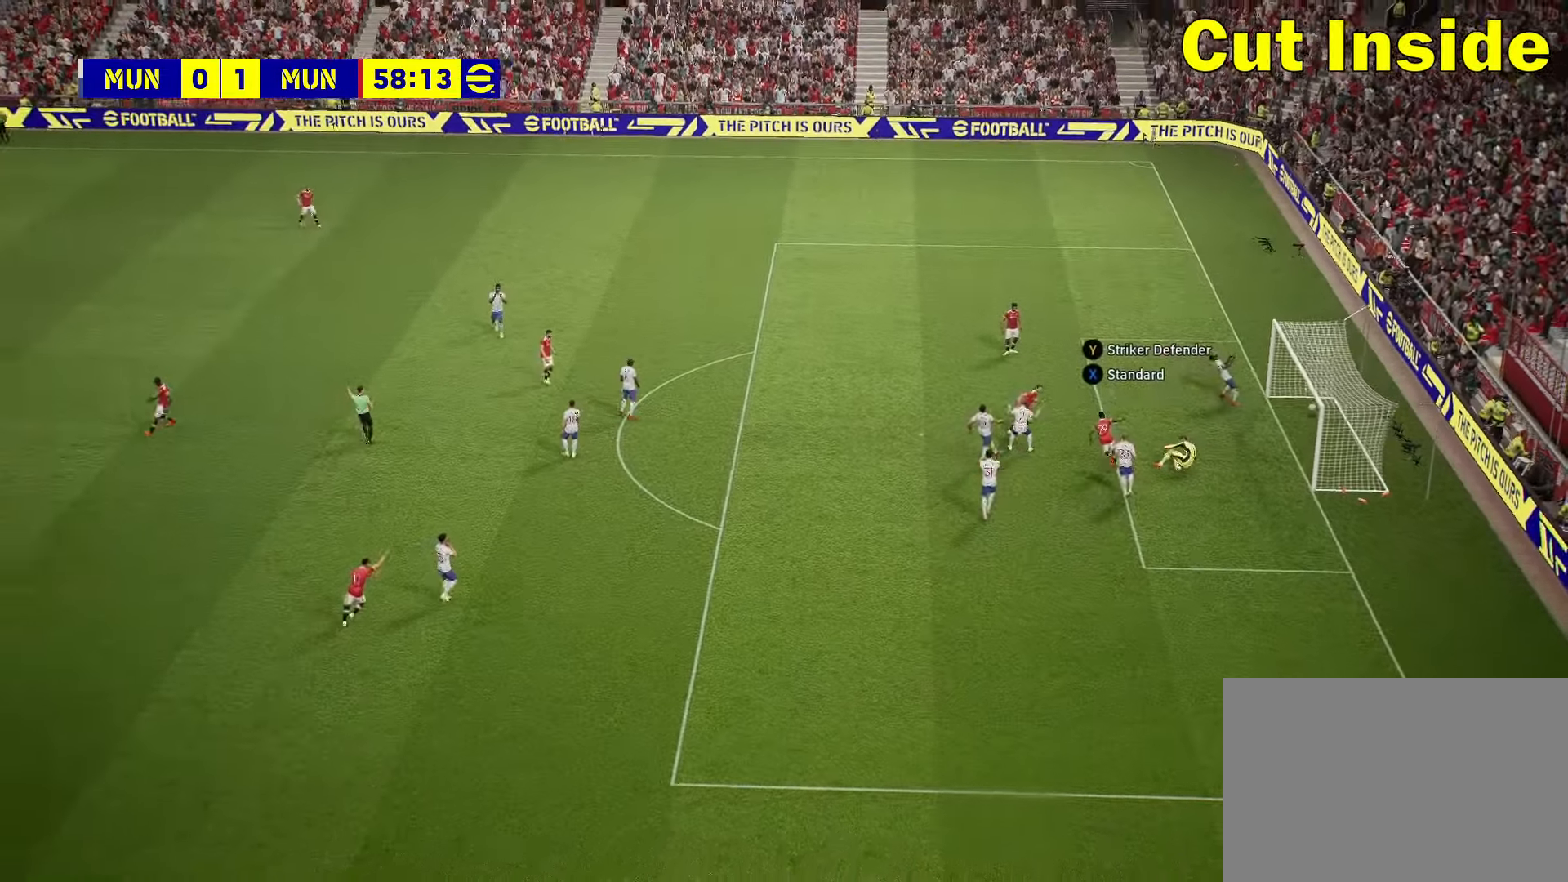
{"buttons": [], "left_stick": "center", "right_stick": "center", "events": []}
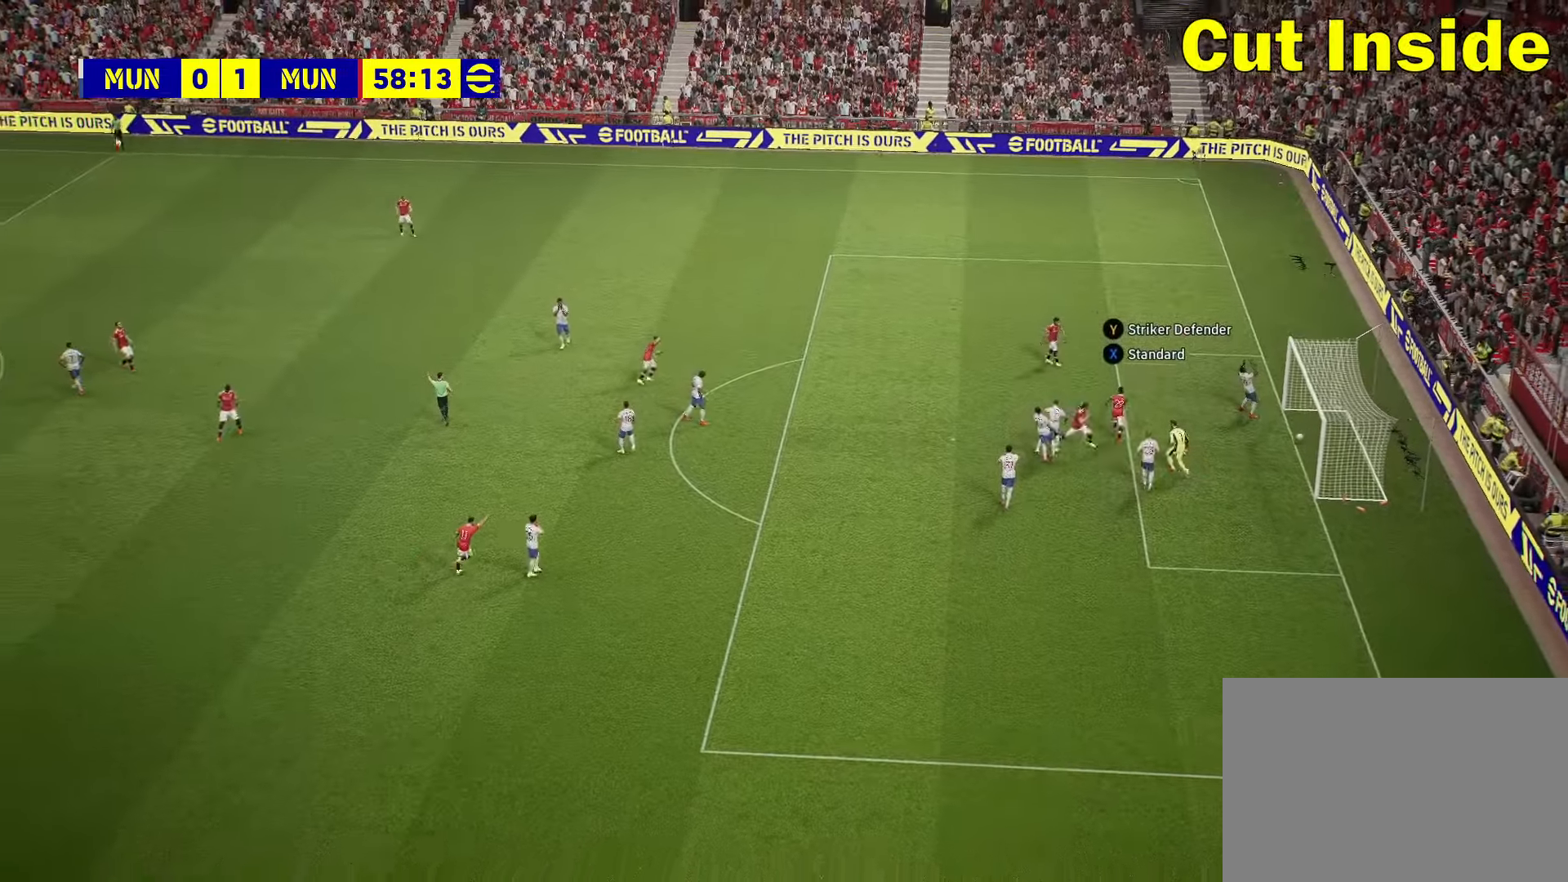
{"buttons": [], "left_stick": "left", "right_stick": "center", "events": [[83, "TRIANGLE", "down"], [183, "TRIANGLE", "up"], [183, "left_stick", "down-left"], [483, "left_stick", "left"]]}
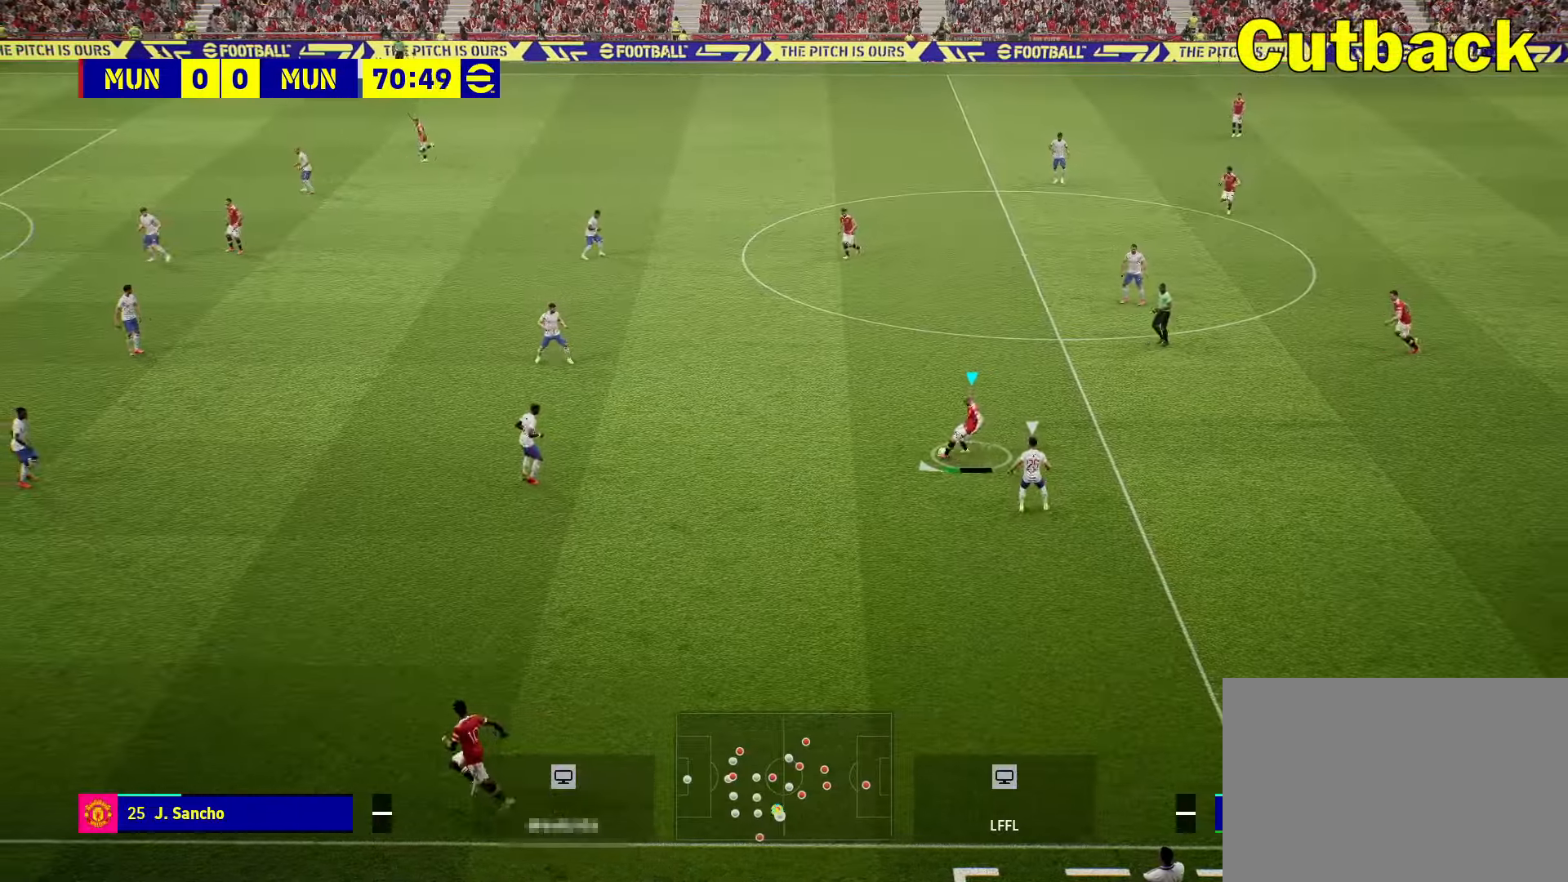
{"buttons": [], "left_stick": "left", "right_stick": "center", "events": []}
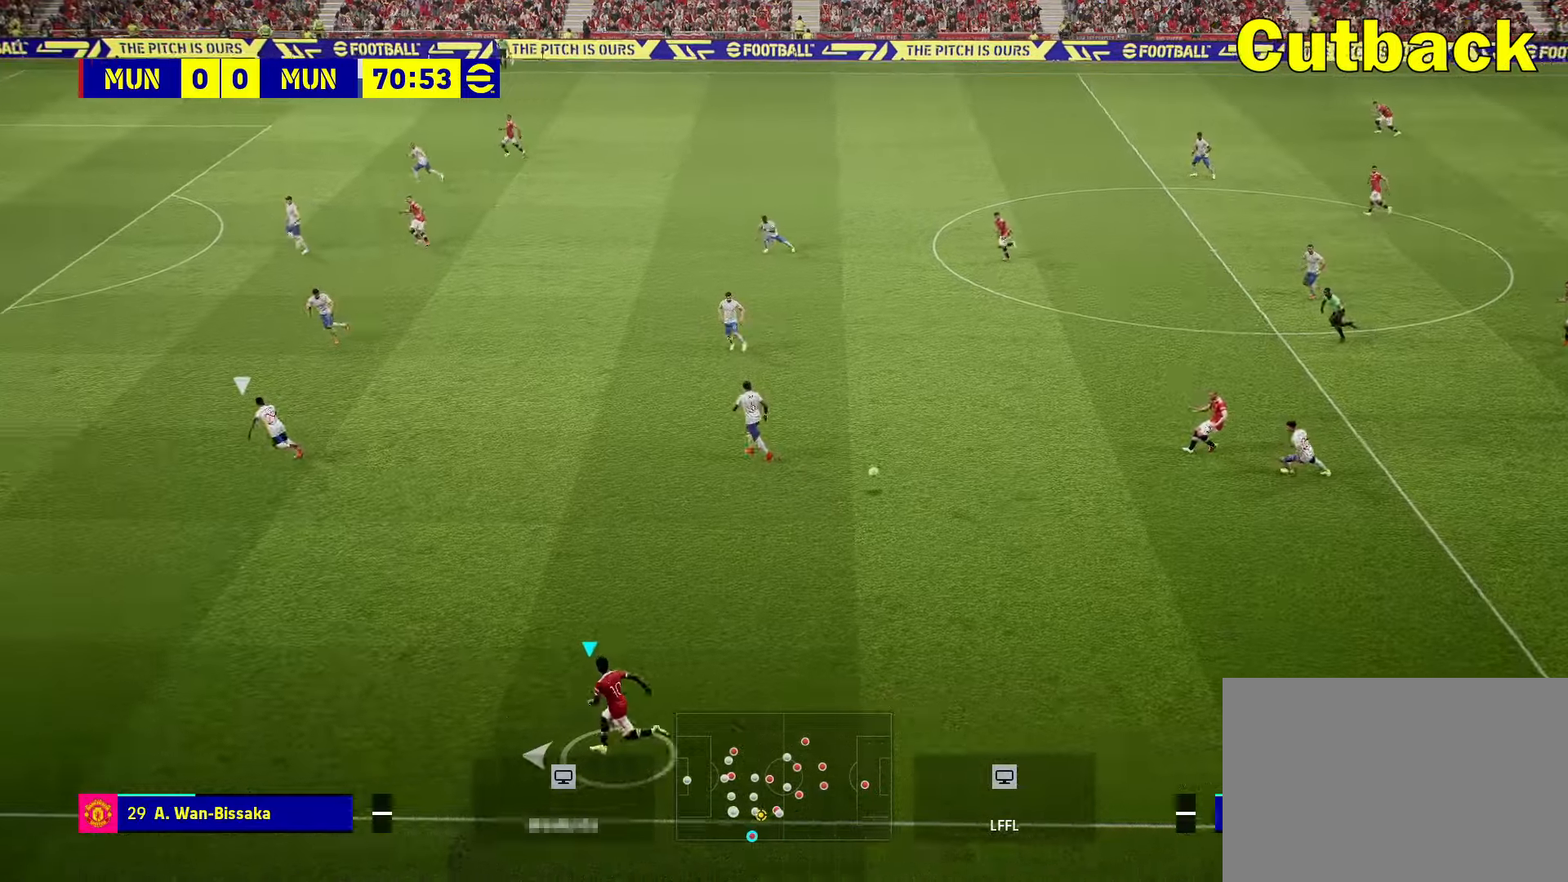
{"buttons": ["R2"], "left_stick": "left", "right_stick": "center", "events": [[334, "R2", "down"]]}
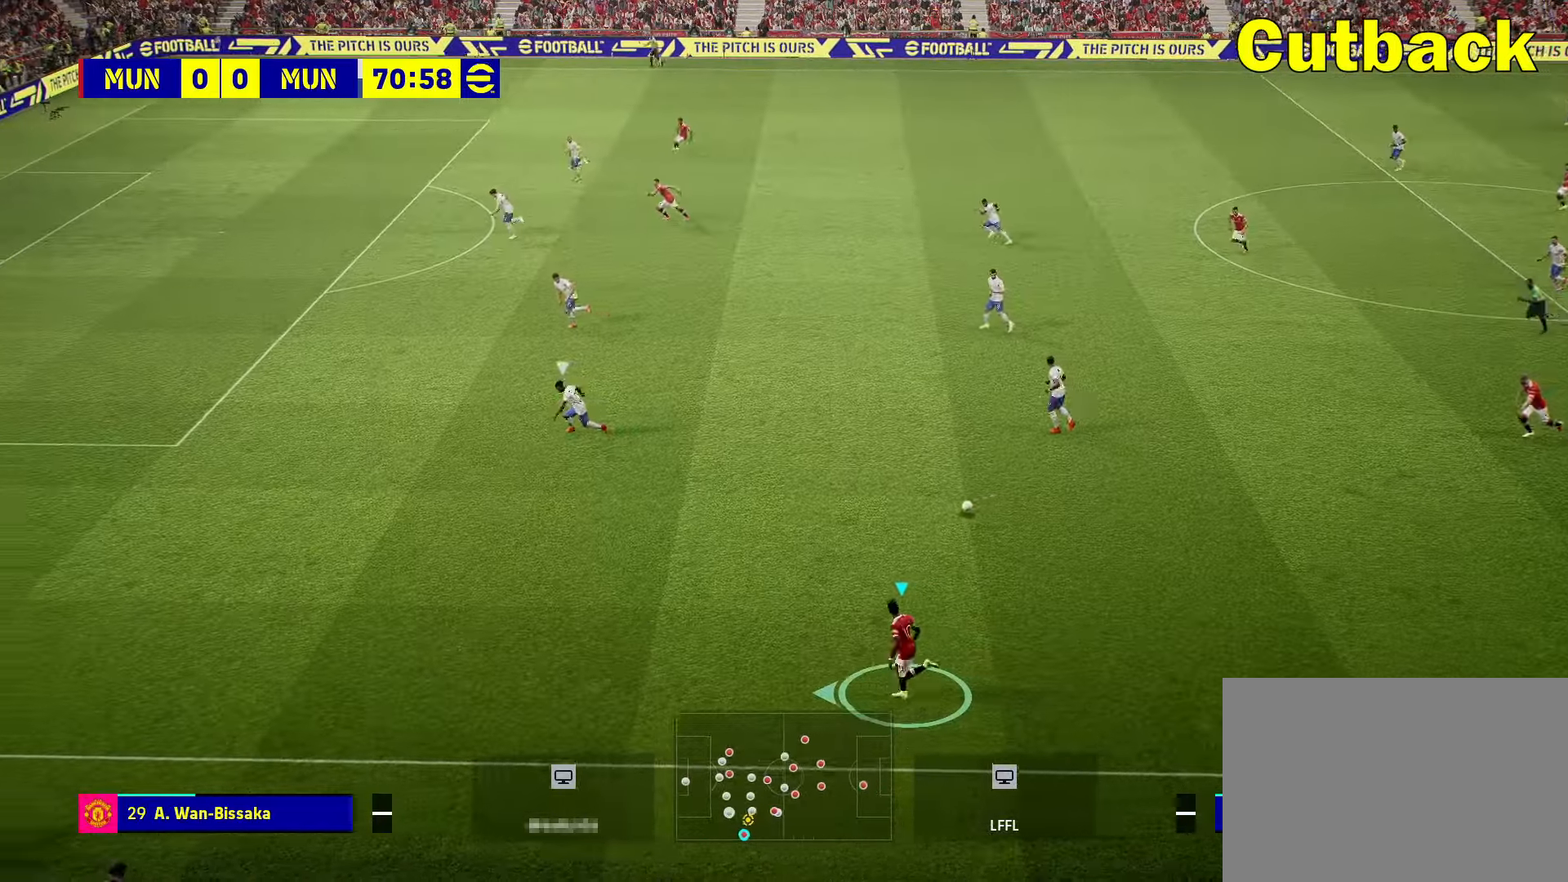
{"buttons": [], "left_stick": "left", "right_stick": "center", "events": [[434, "R2", "up"]]}
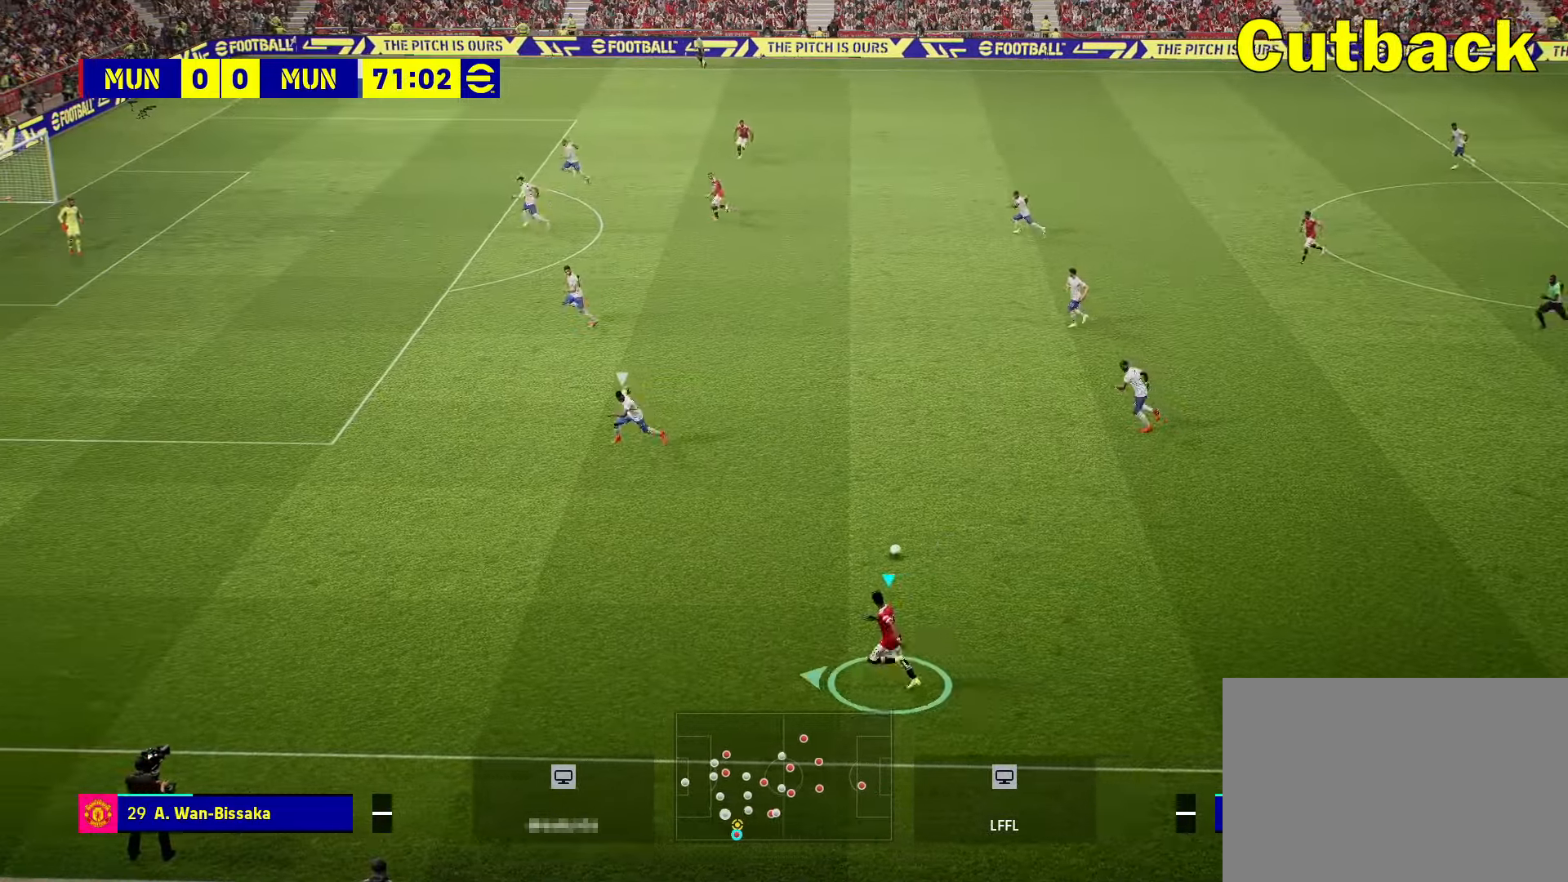
{"buttons": [], "left_stick": "up-left", "right_stick": "center", "events": [[200, "left_stick", "up-left"]]}
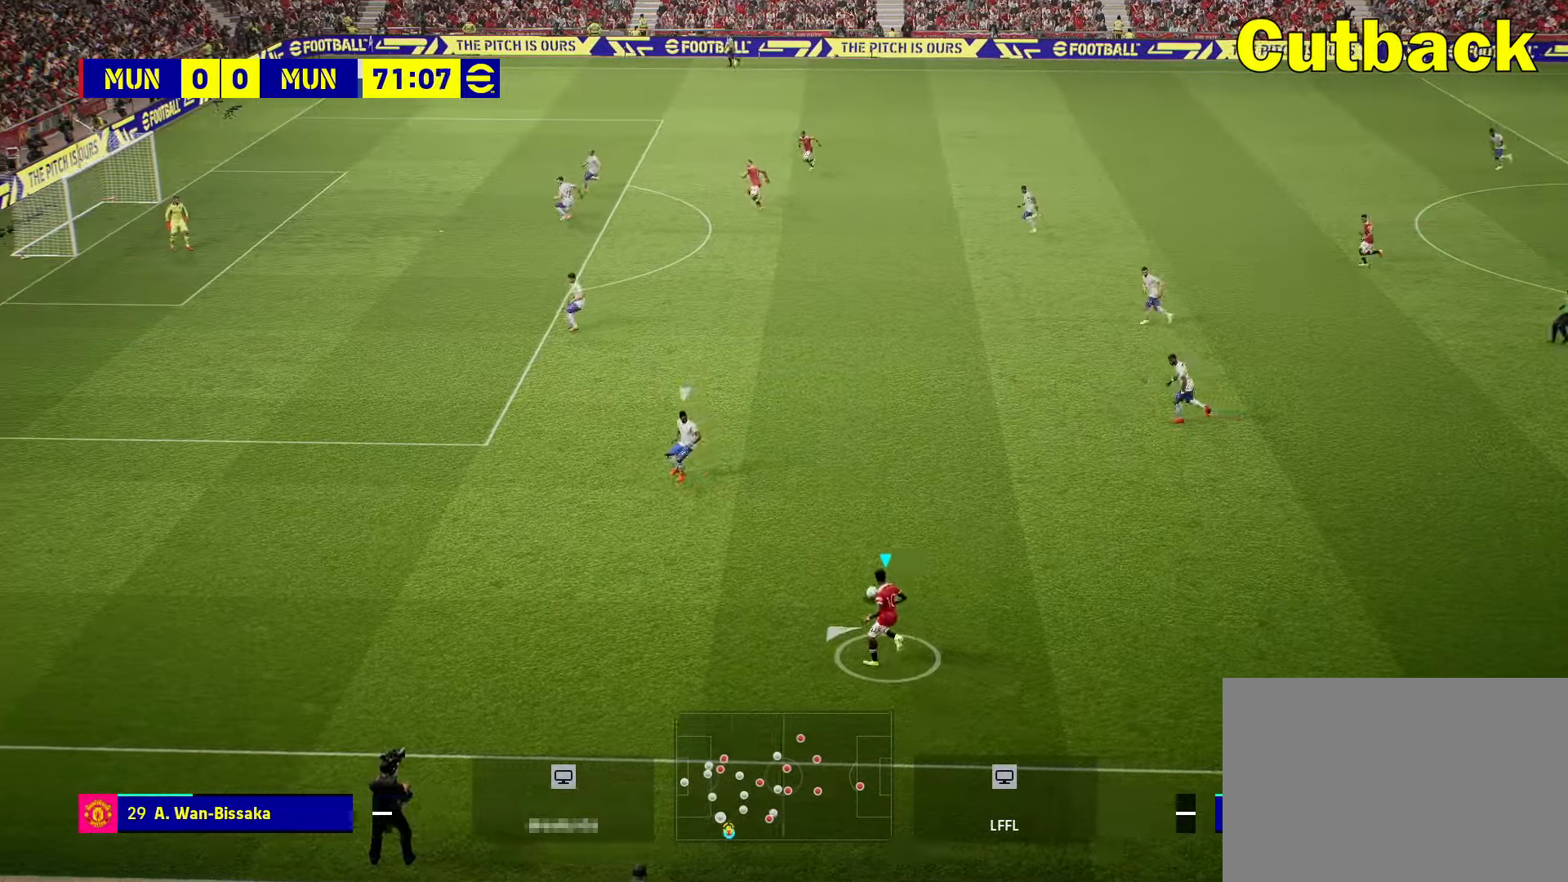
{"buttons": [], "left_stick": "up-left", "right_stick": "center", "events": []}
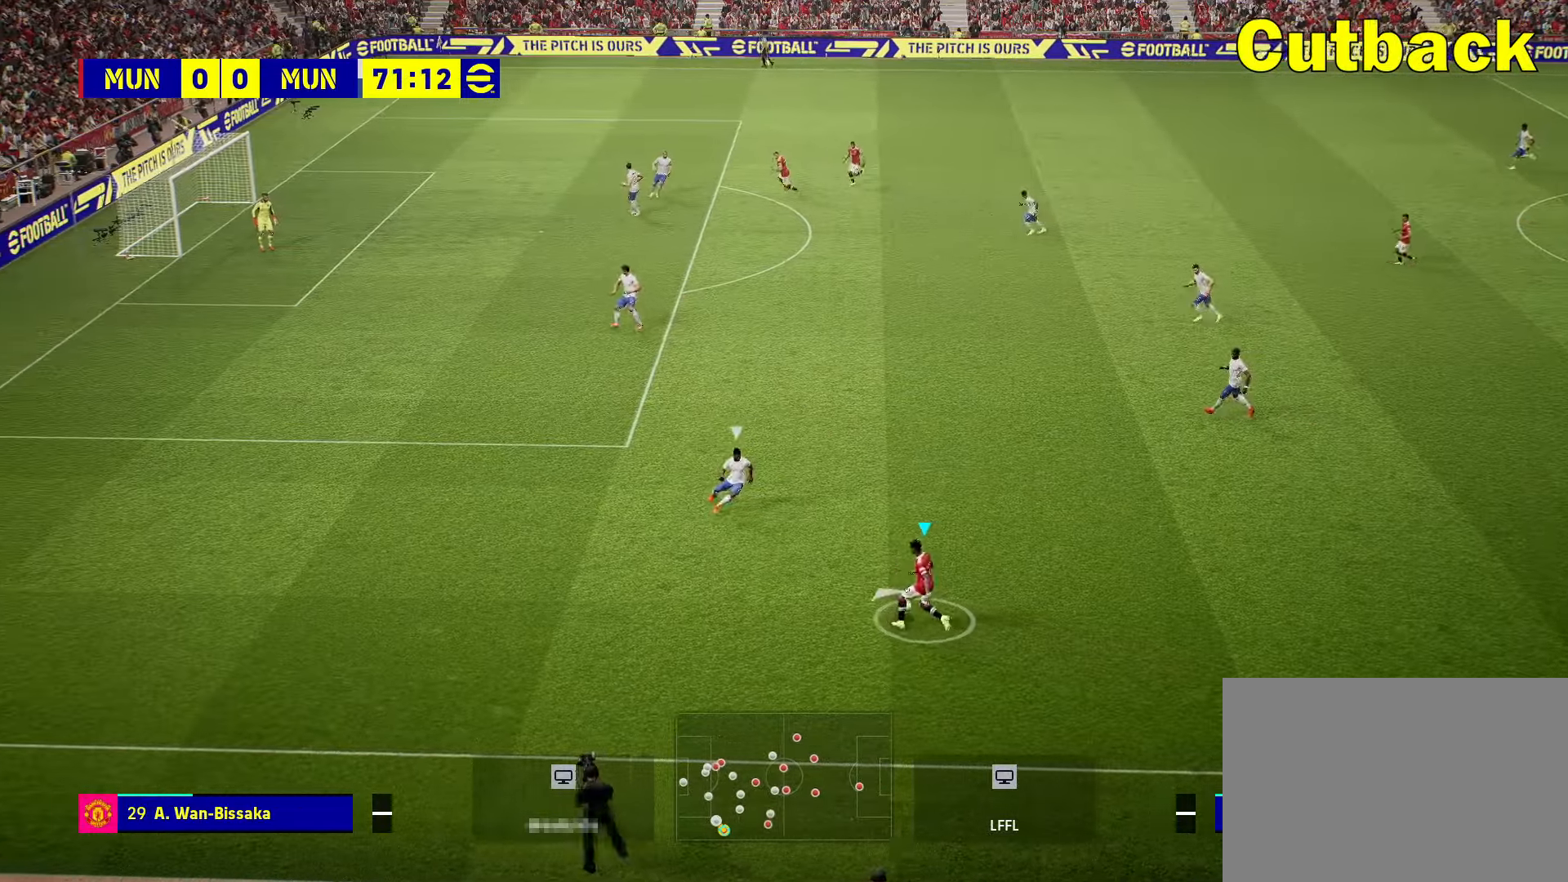
{"buttons": ["R2"], "left_stick": "left", "right_stick": "center", "events": [[34, "left_stick", "left"], [500, "R2", "down"]]}
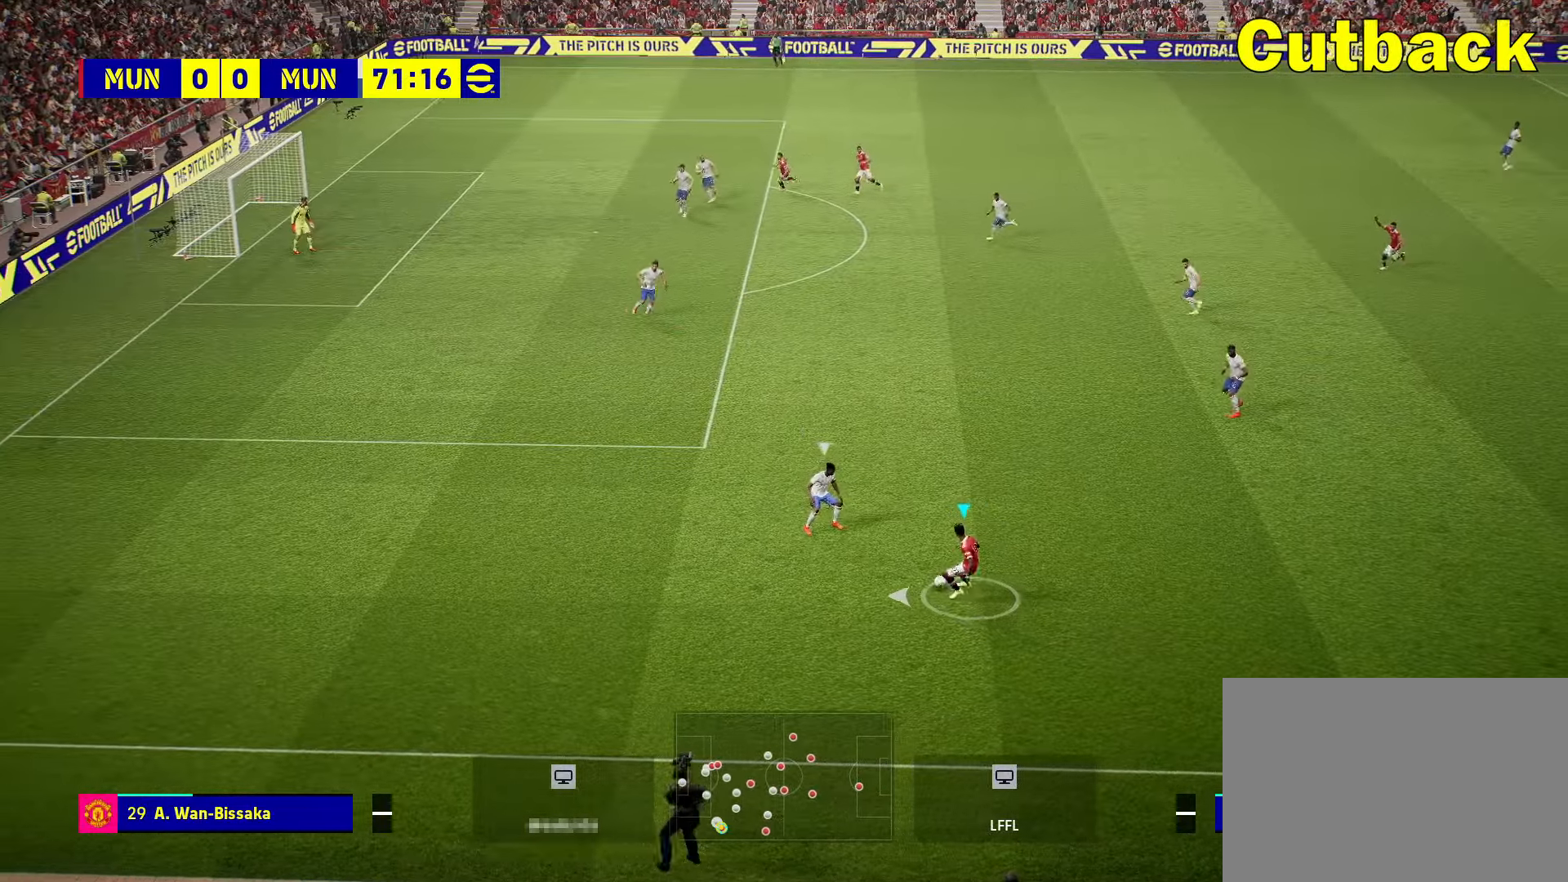
{"buttons": ["R2"], "left_stick": "up-left", "right_stick": "center", "events": [[50, "R2", "up"], [434, "left_stick", "up-left"], [450, "R2", "down"]]}
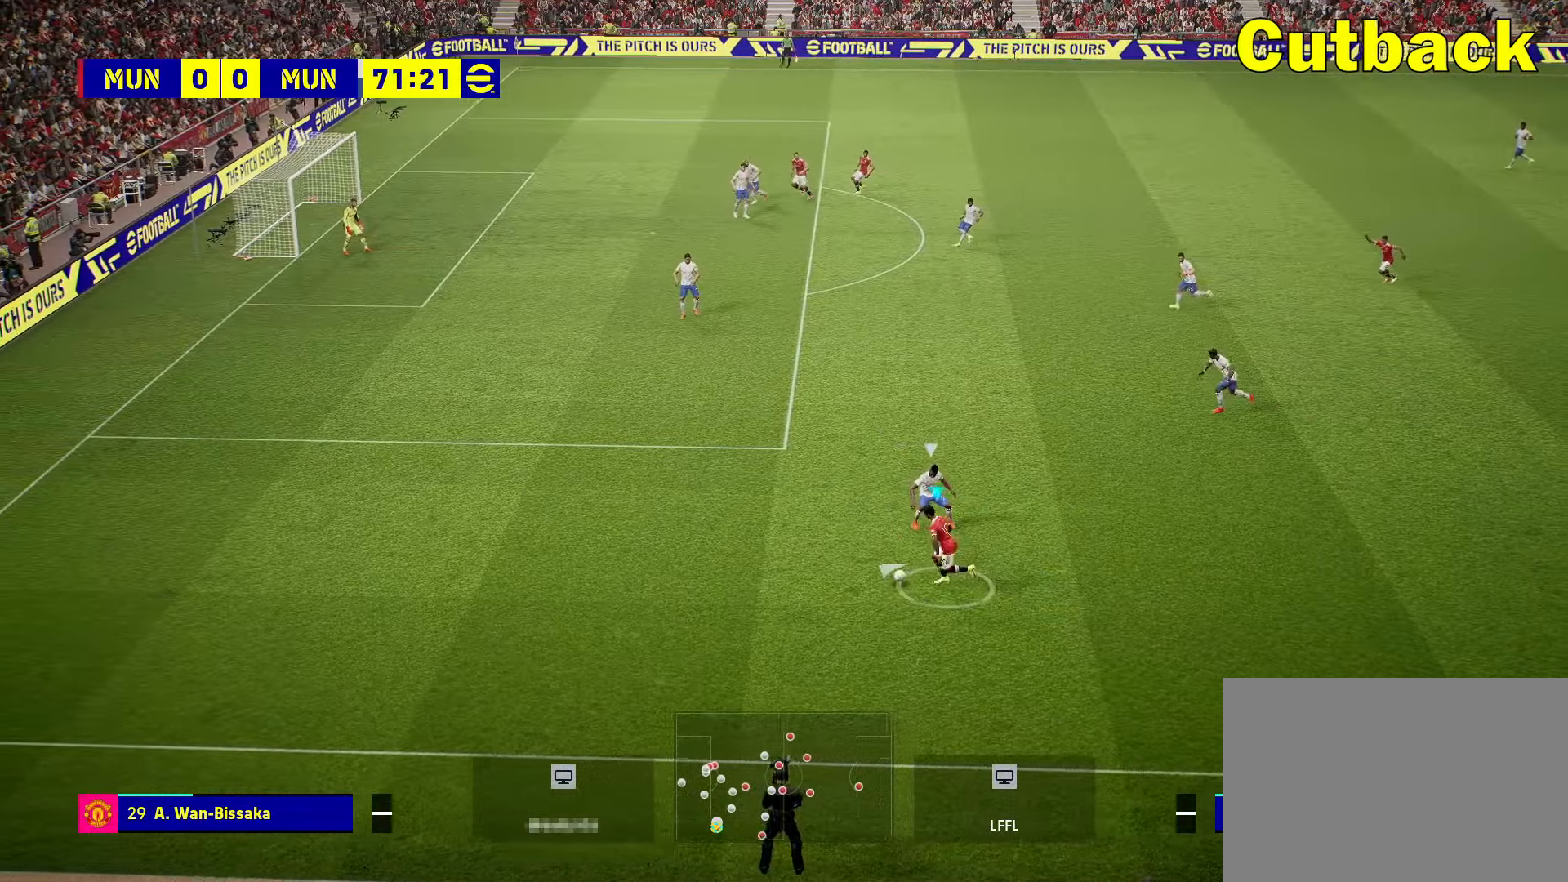
{"buttons": ["R2"], "left_stick": "up-left", "right_stick": "center", "events": []}
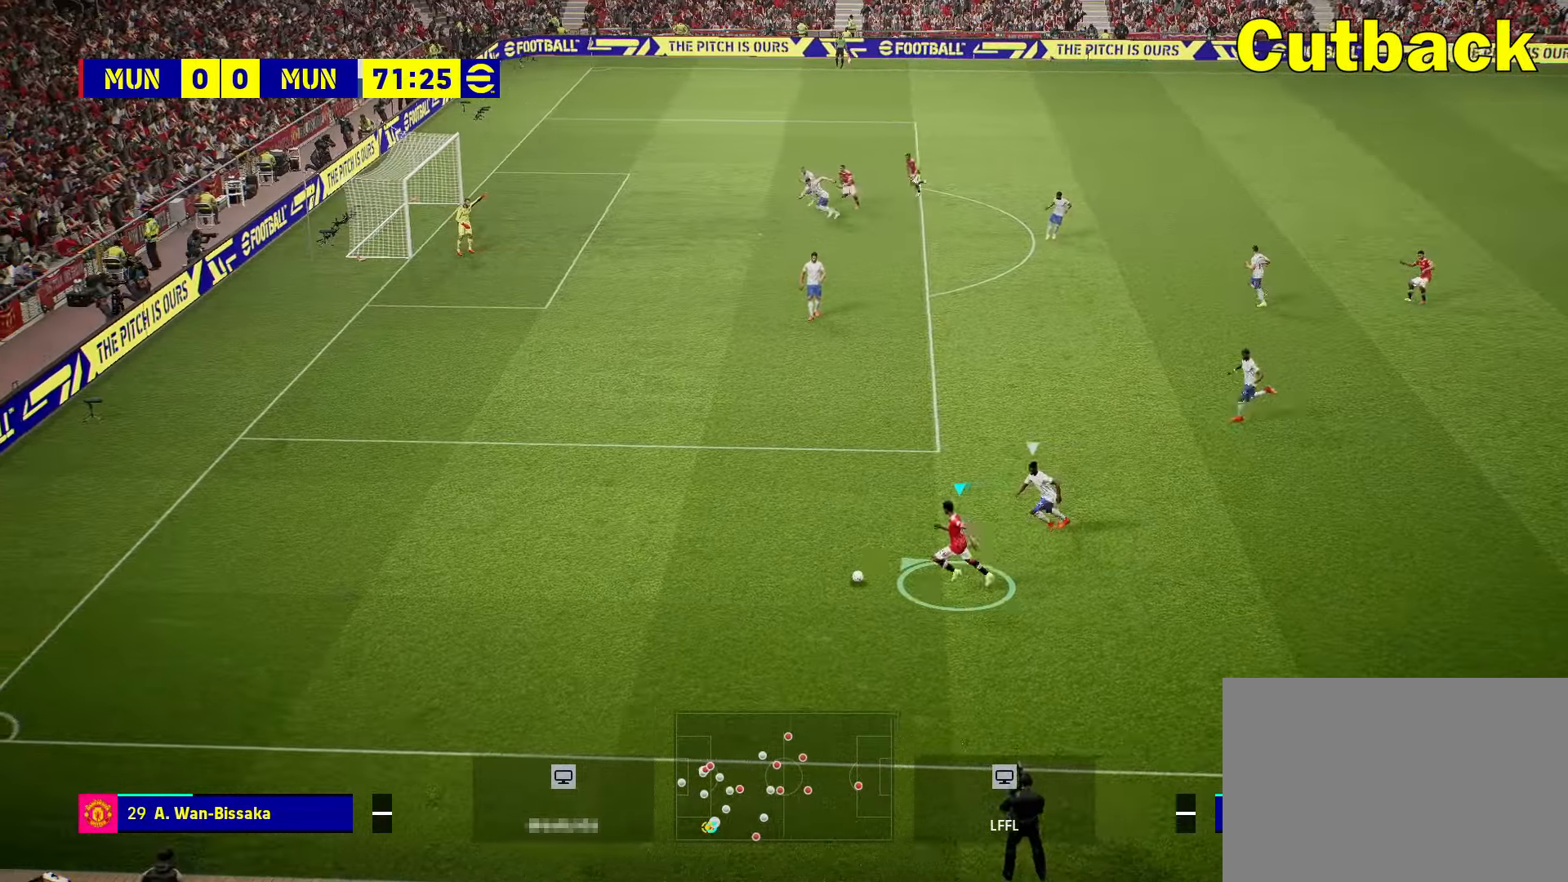
{"buttons": [], "left_stick": "up-left", "right_stick": "center", "events": [[50, "R2", "up"]]}
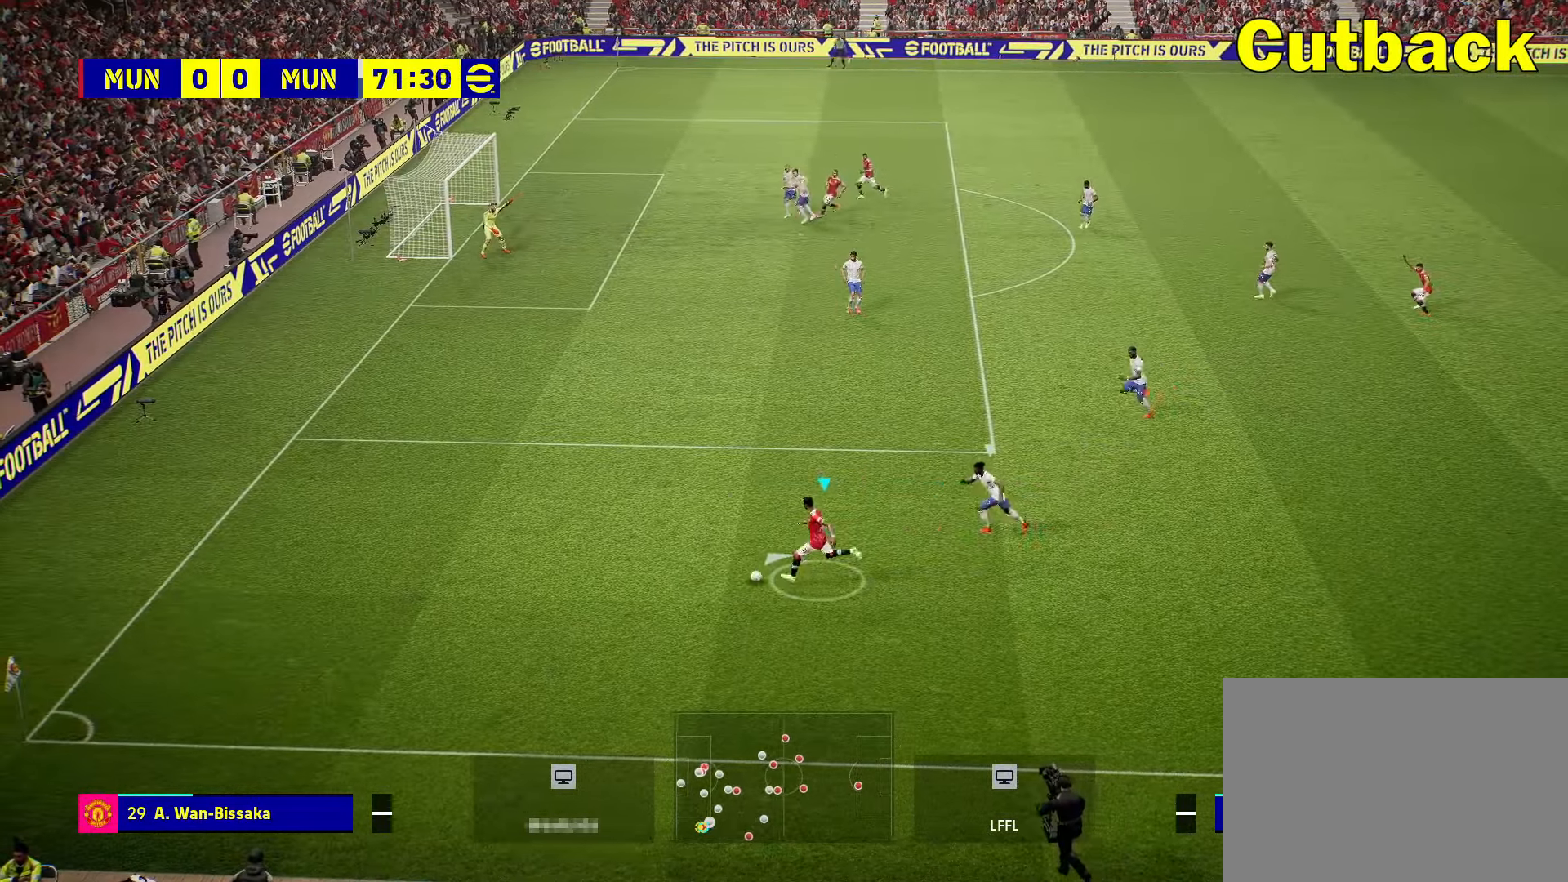
{"buttons": [], "left_stick": "up-left", "right_stick": "center", "events": []}
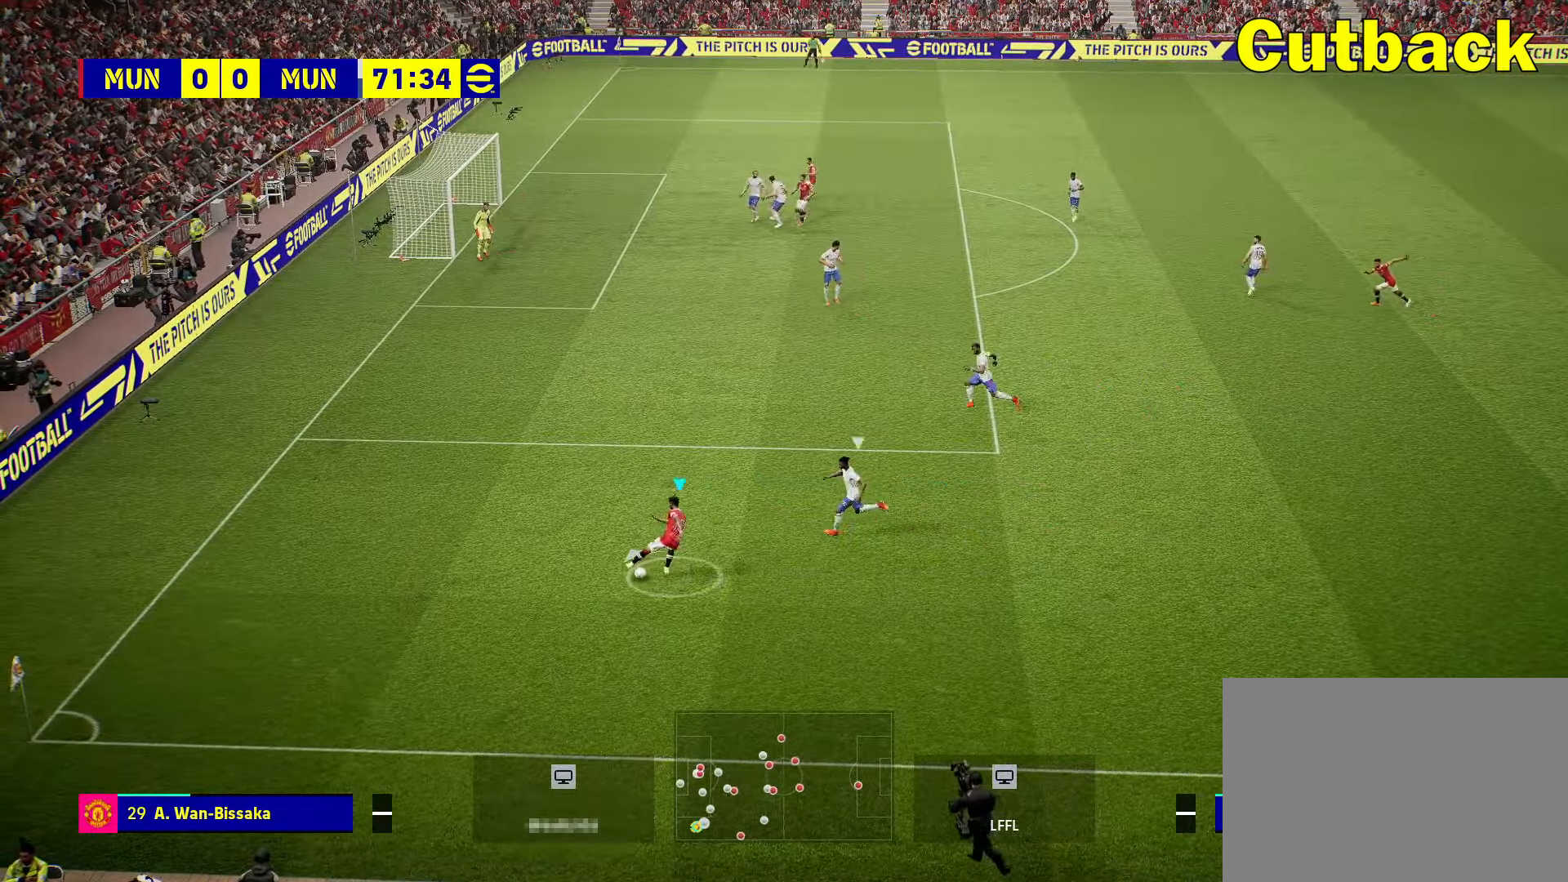
{"buttons": [], "left_stick": "up-right", "right_stick": "center", "events": [[267, "left_stick", "up-right"], [350, "R2", "down"], [433, "R2", "up"]]}
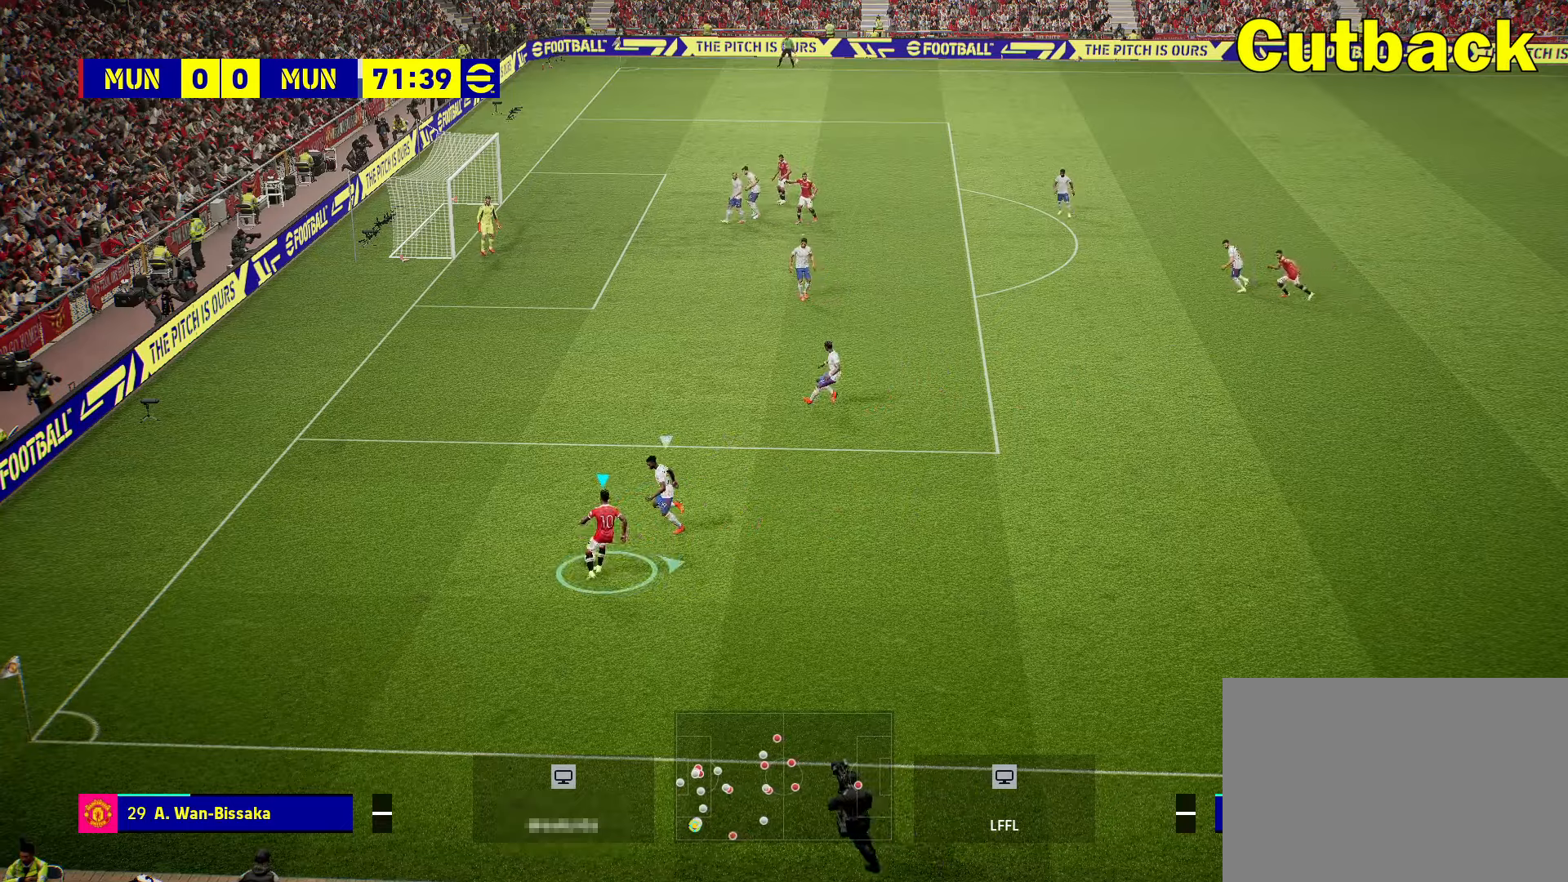
{"buttons": [], "left_stick": "up", "right_stick": "center", "events": [[433, "left_stick", "up"]]}
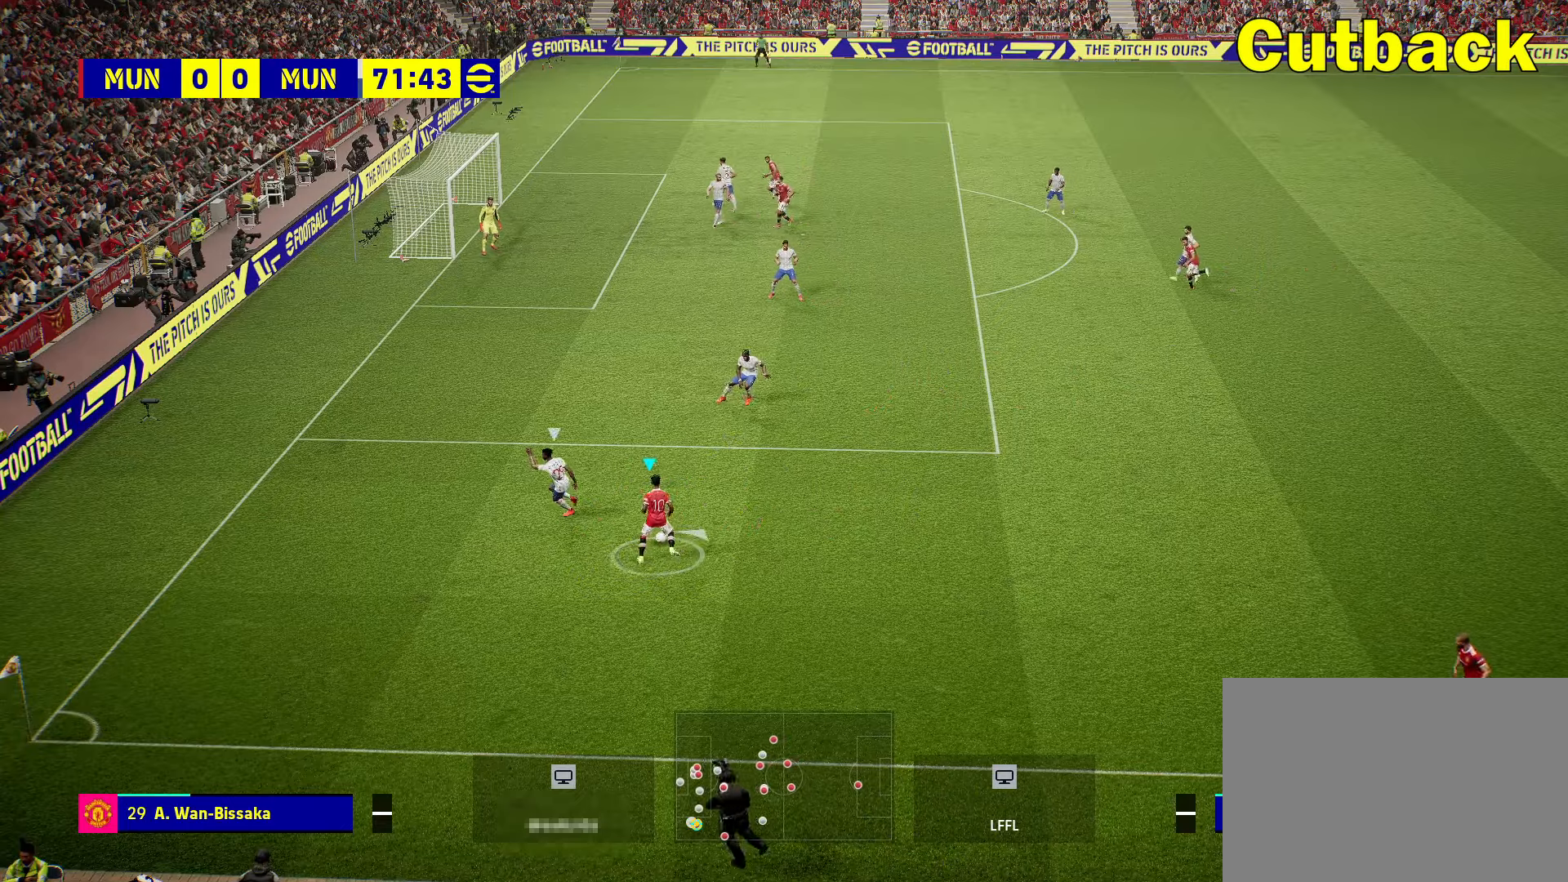
{"buttons": [], "left_stick": "up", "right_stick": "center", "events": []}
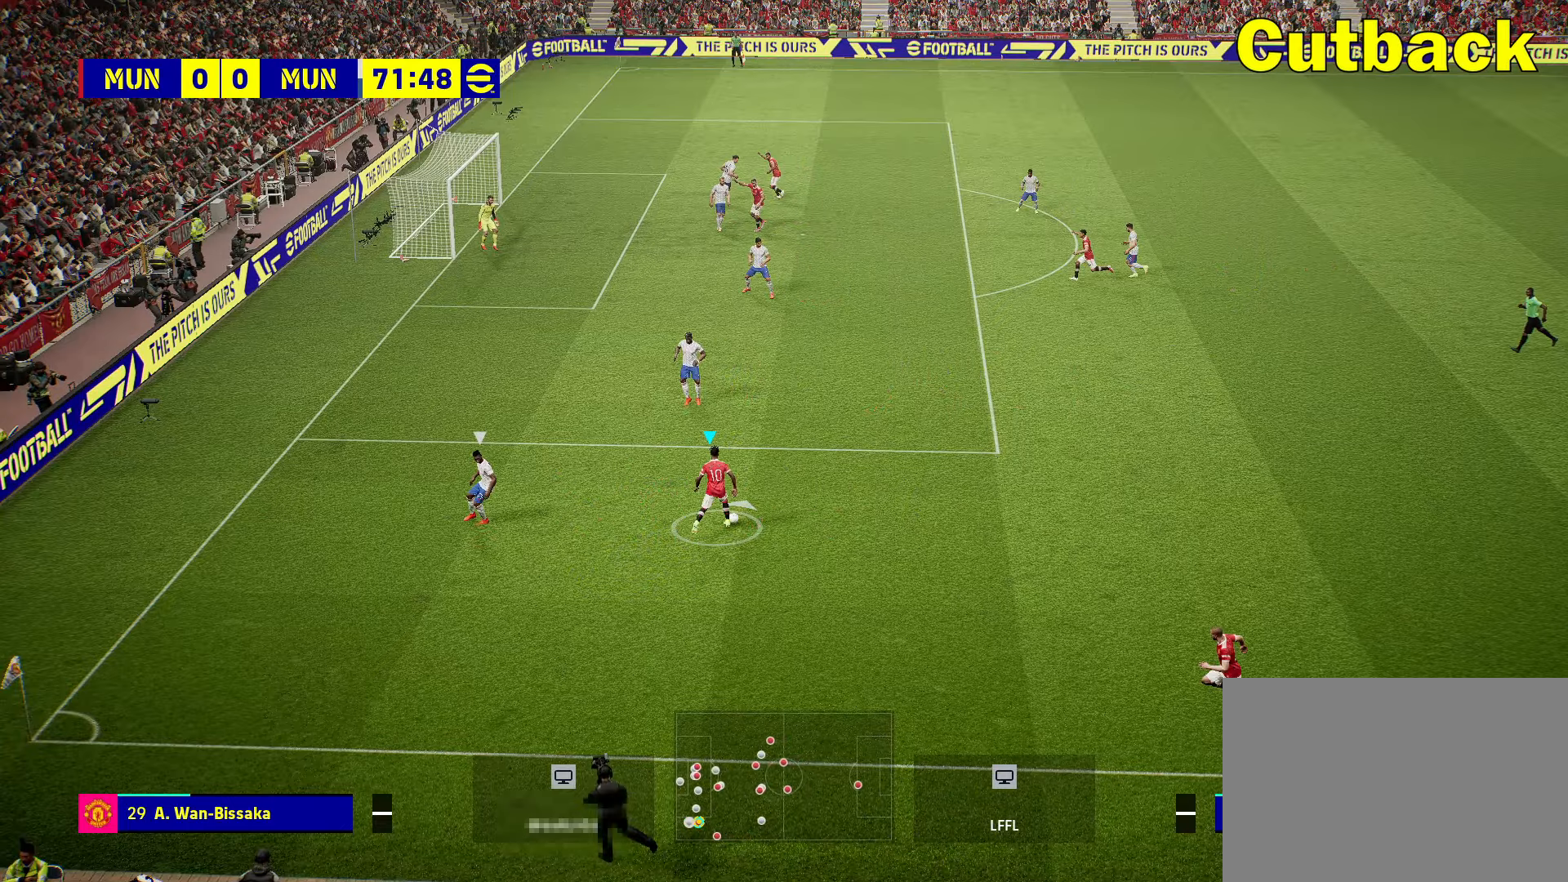
{"buttons": [], "left_stick": "up", "right_stick": "center", "events": []}
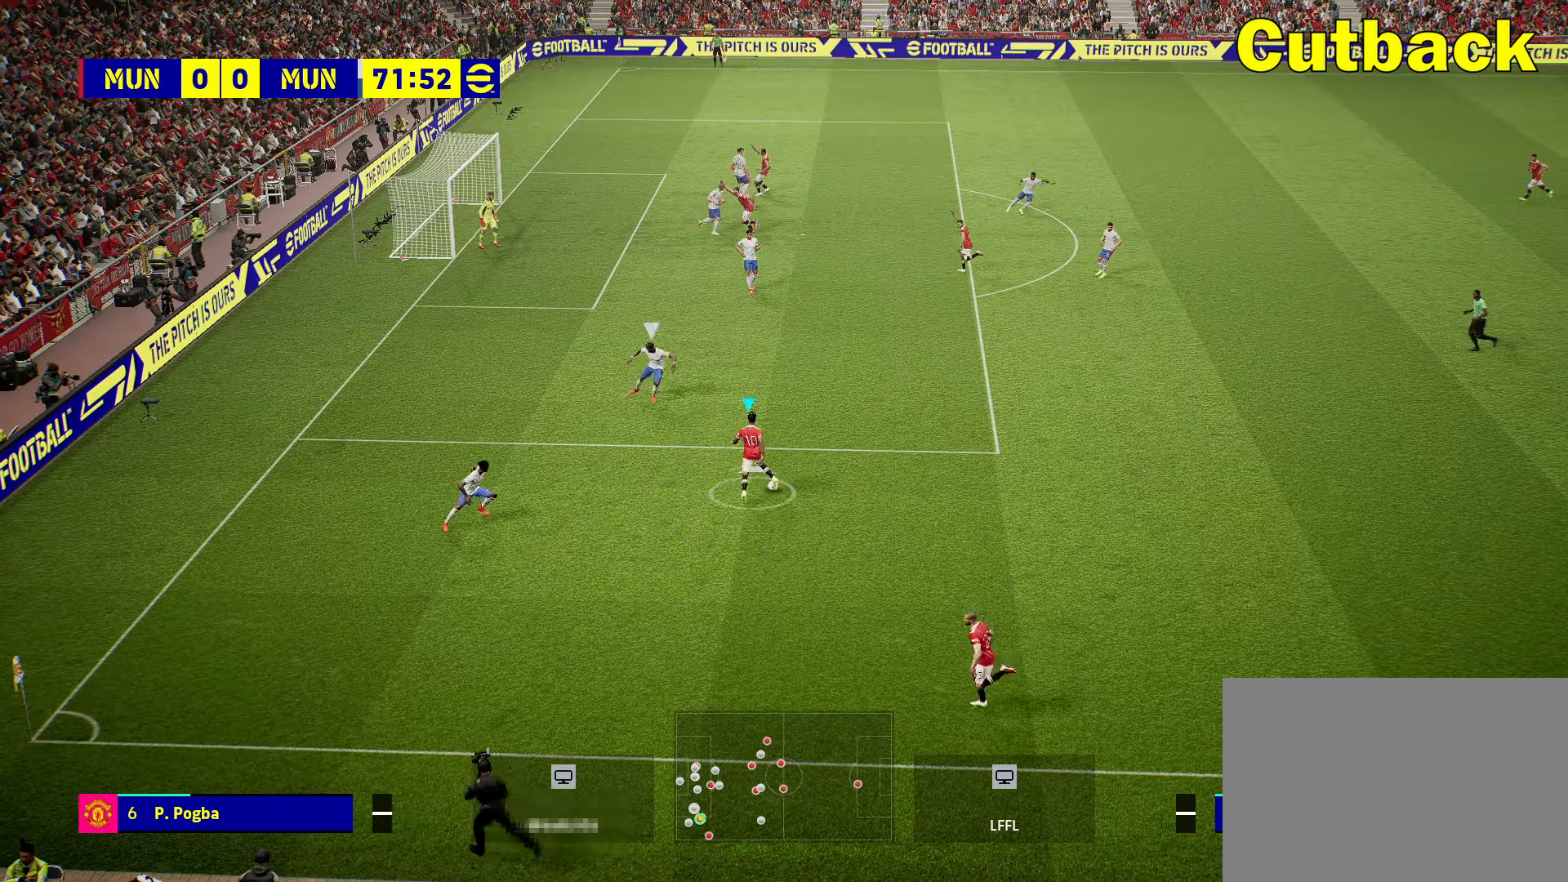
{"buttons": [], "left_stick": "center", "right_stick": "center", "events": [[400, "left_stick", "center"]]}
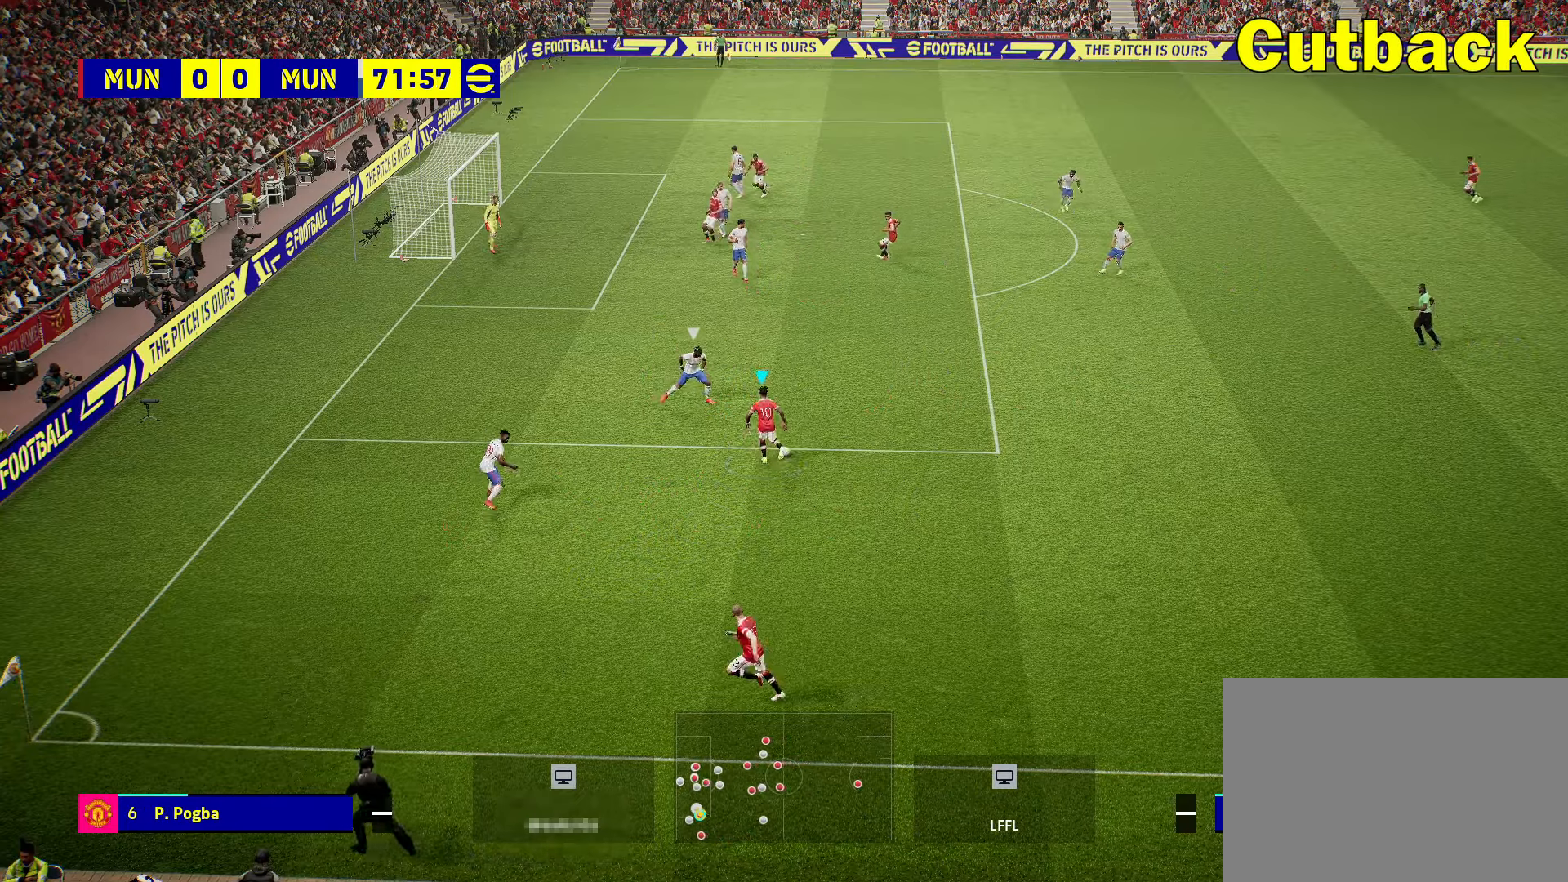
{"buttons": [], "left_stick": "up-right", "right_stick": "center", "events": [[33, "left_stick", "up-right"], [66, "R2", "down"], [133, "R2", "up"]]}